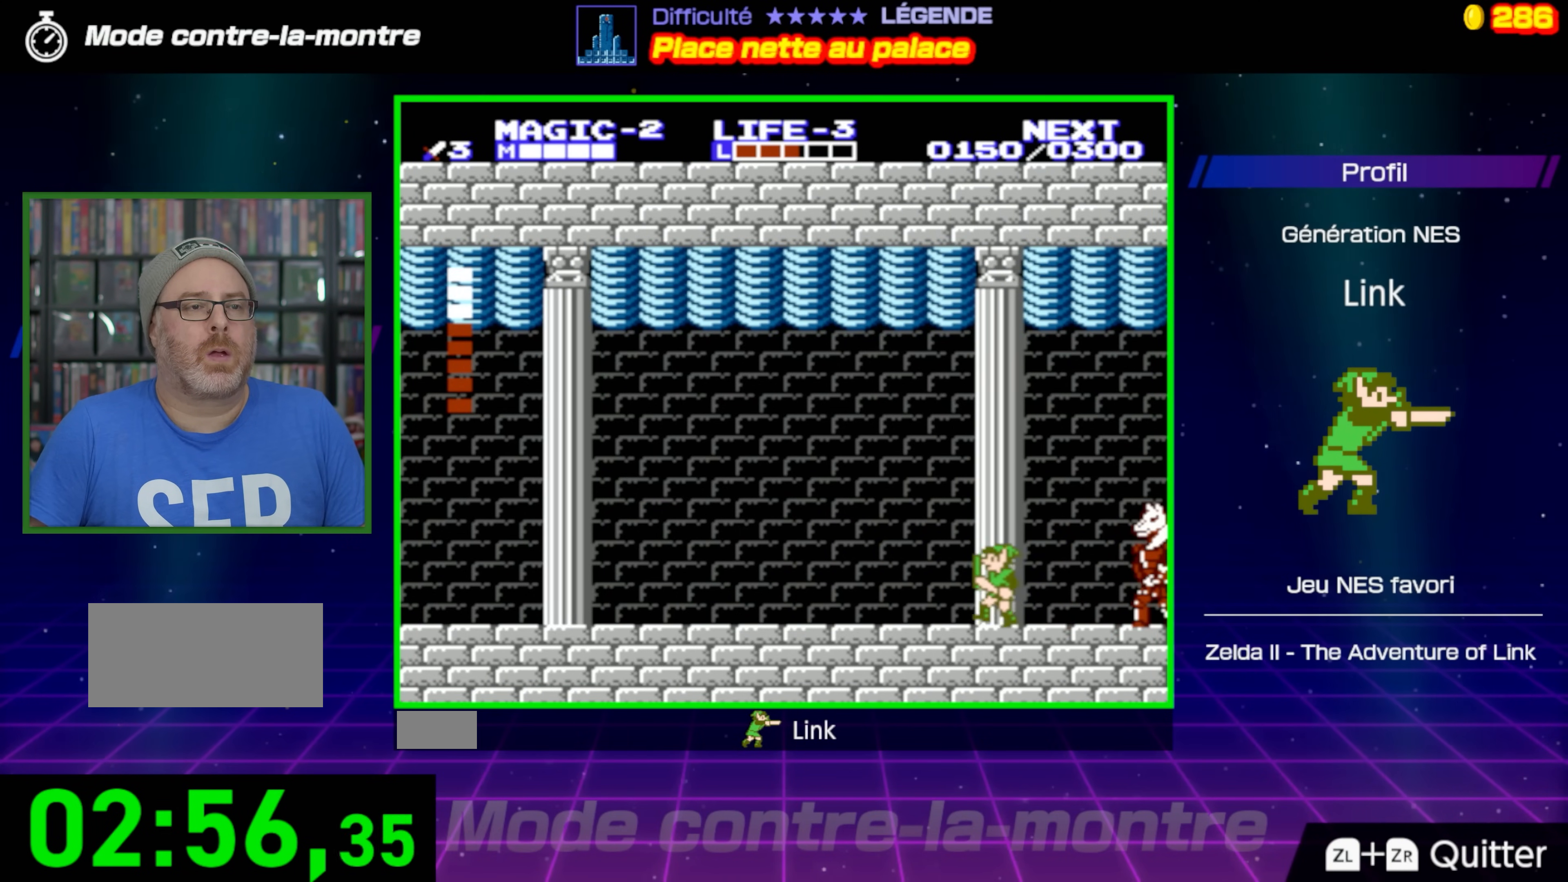
Gameplay with a controller (Nintendo layout); each line is a JSON object with the inputs held at the frame after it. "events" lists button and stick changes between this image and that frame as [ms after this image, input, new state], when the widget could be followed in between. Not read: L3 R3.
{"buttons": ["DPAD_RIGHT"], "events": [[317, "DPAD_LEFT", "up"], [467, "DPAD_RIGHT", "down"]]}
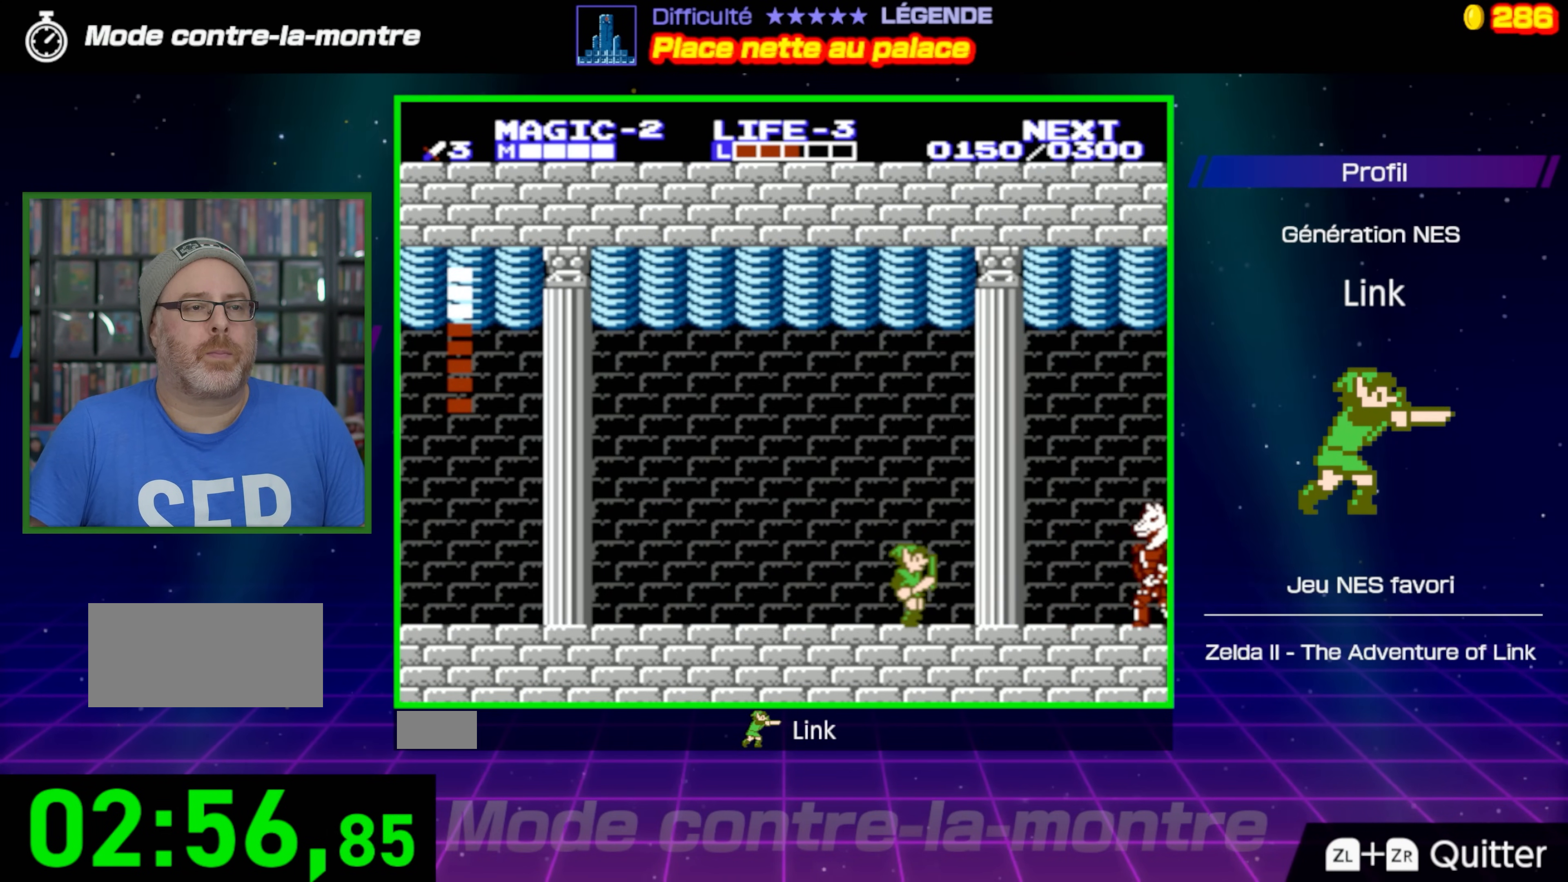
{"buttons": ["DPAD_RIGHT"], "events": [[100, "DPAD_RIGHT", "up"], [483, "DPAD_RIGHT", "down"]]}
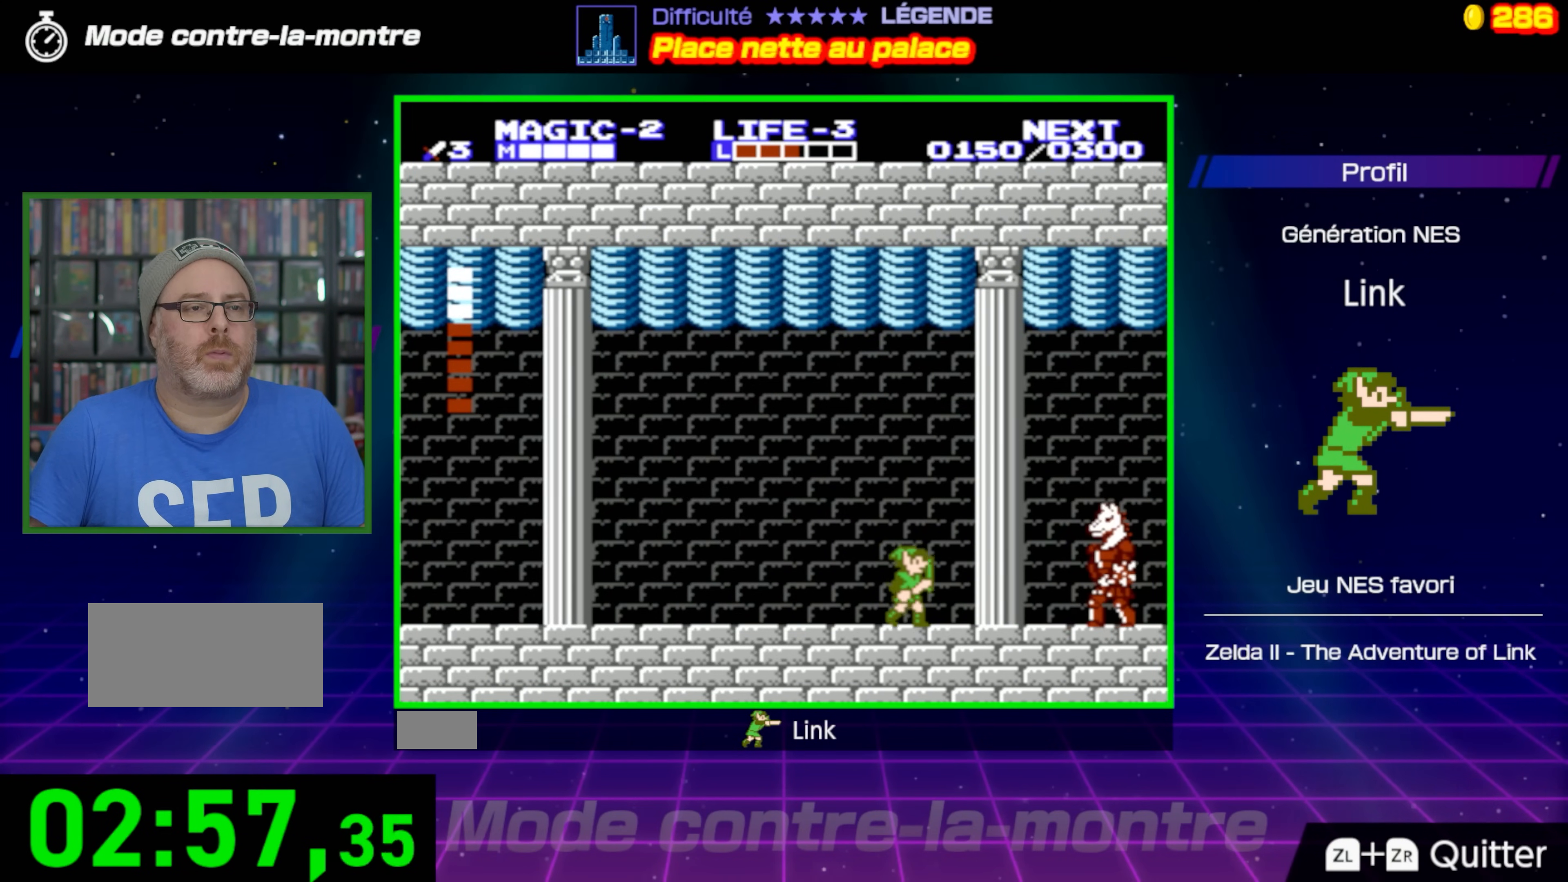
{"buttons": ["B"], "events": [[183, "A", "down"], [350, "A", "up"], [467, "B", "down"], [483, "DPAD_RIGHT", "up"]]}
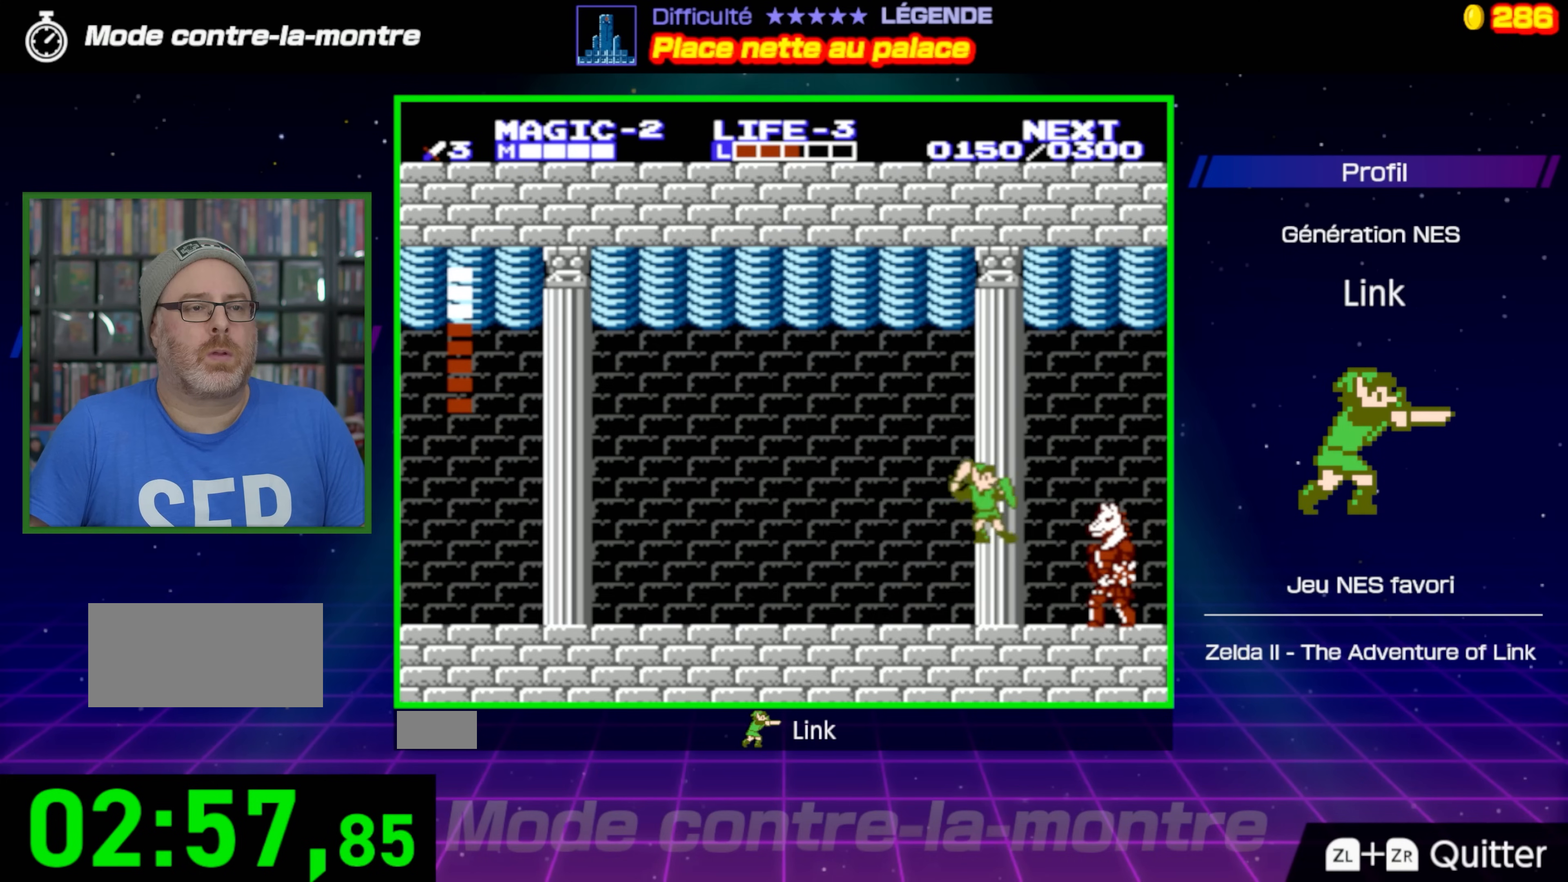
{"buttons": ["DPAD_LEFT"], "events": [[250, "B", "up"], [300, "DPAD_LEFT", "down"]]}
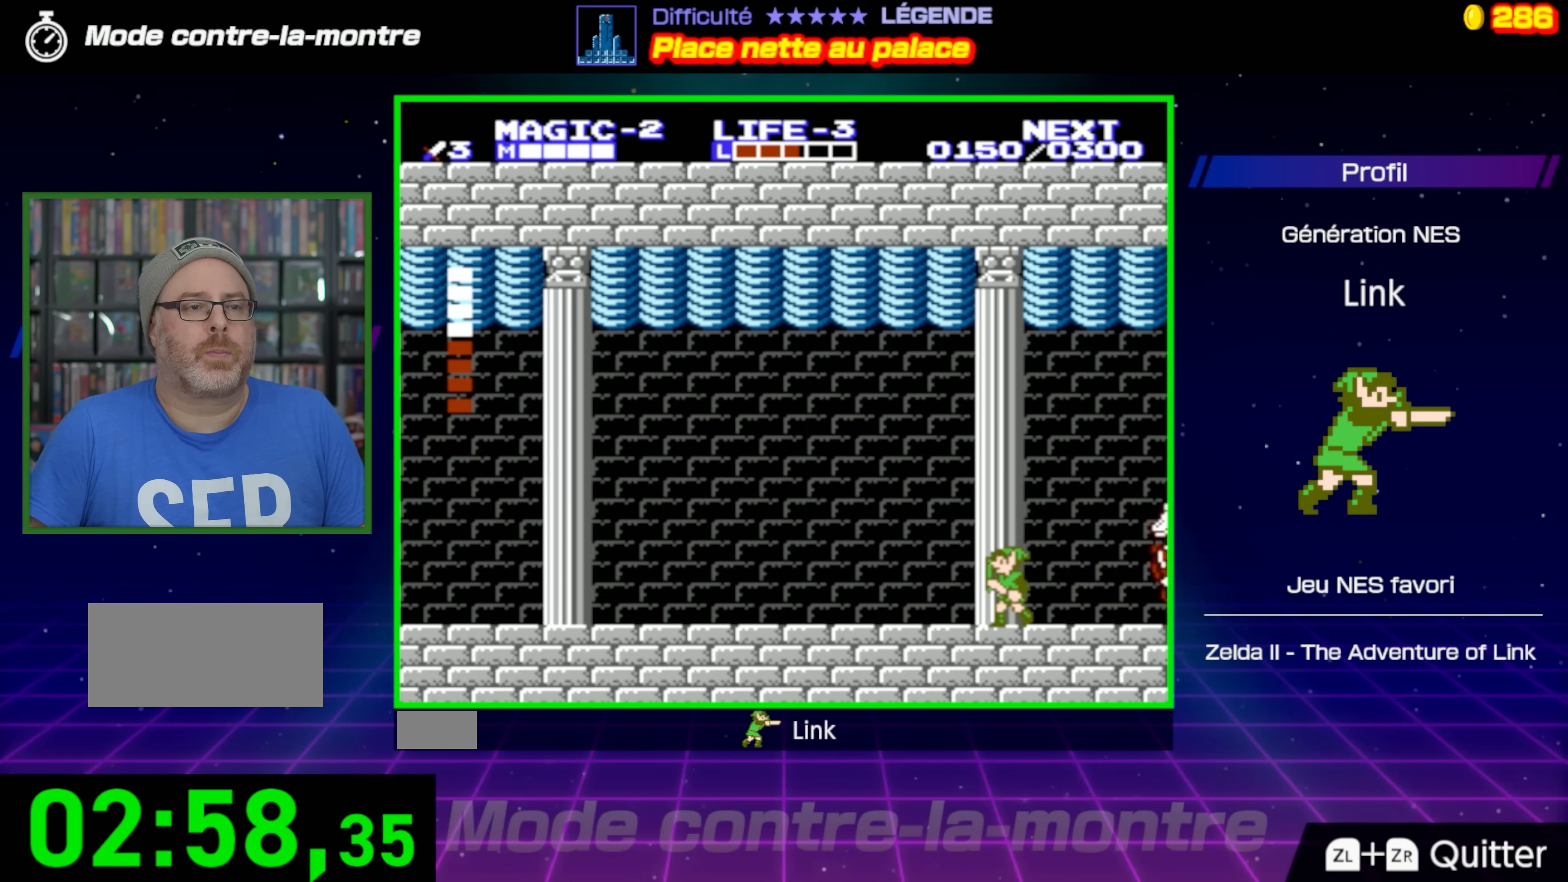
{"buttons": ["DPAD_LEFT"], "events": [[183, "DPAD_LEFT", "up"], [483, "DPAD_LEFT", "down"]]}
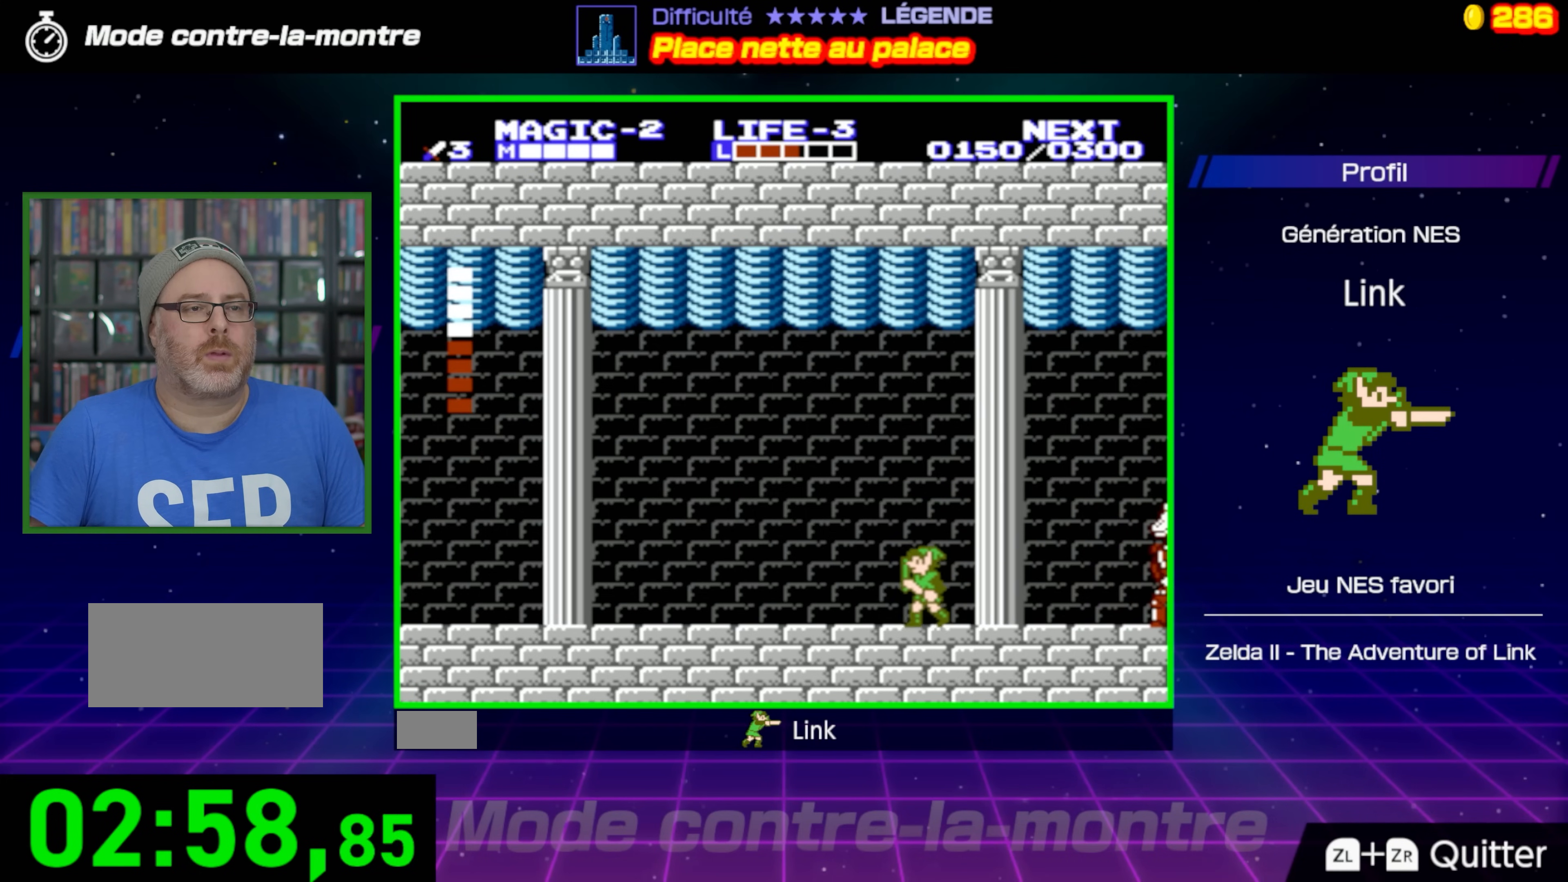
{"buttons": [], "events": [[117, "DPAD_LEFT", "up"], [267, "DPAD_RIGHT", "down"], [383, "DPAD_RIGHT", "up"]]}
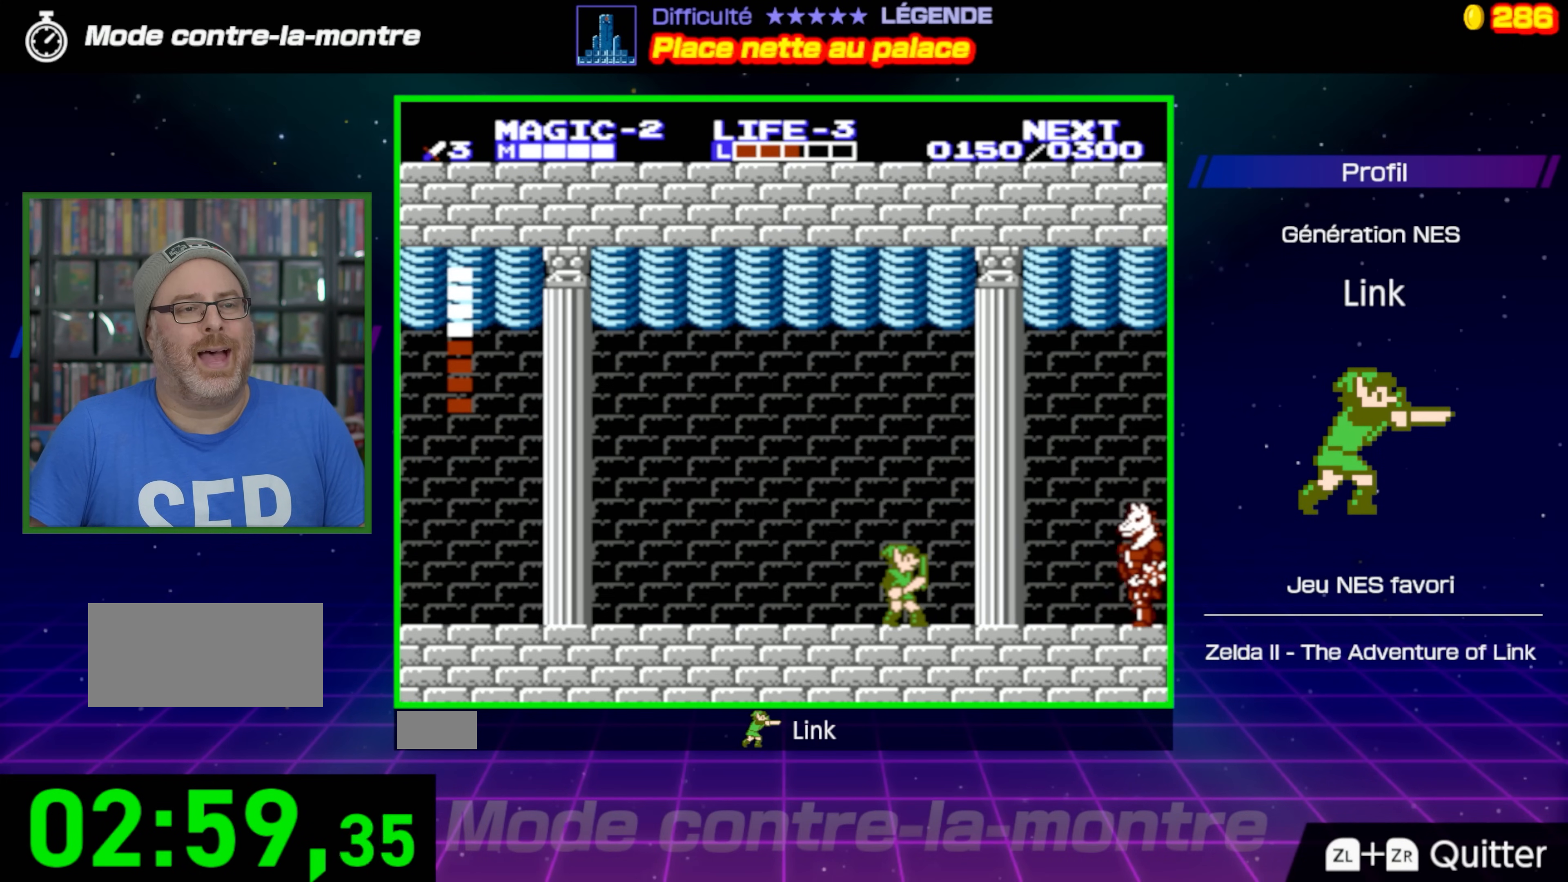
{"buttons": [], "events": []}
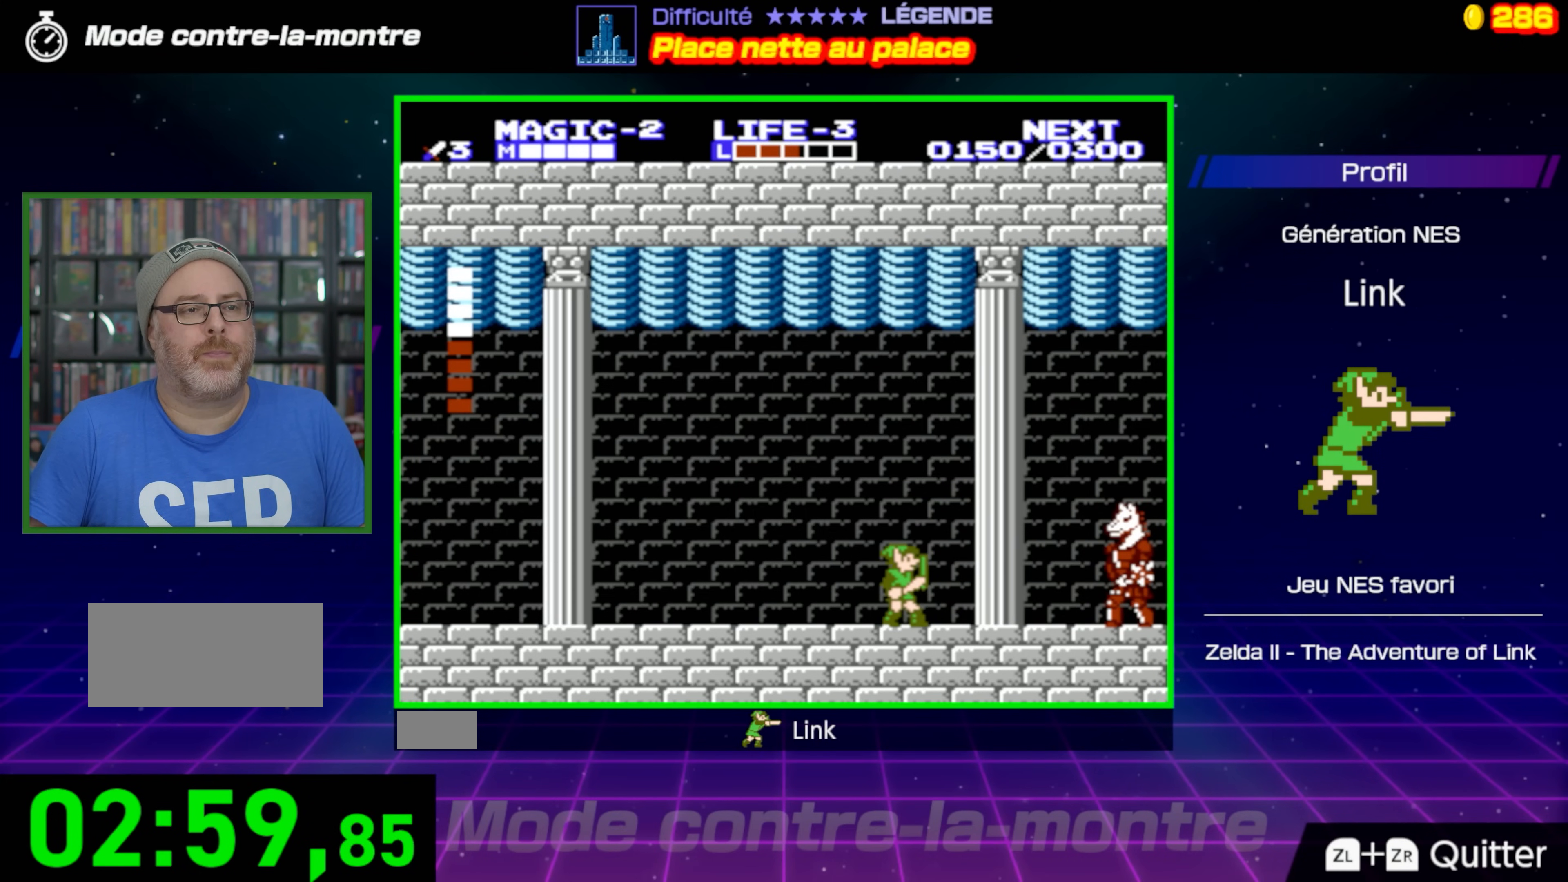
{"buttons": [], "events": []}
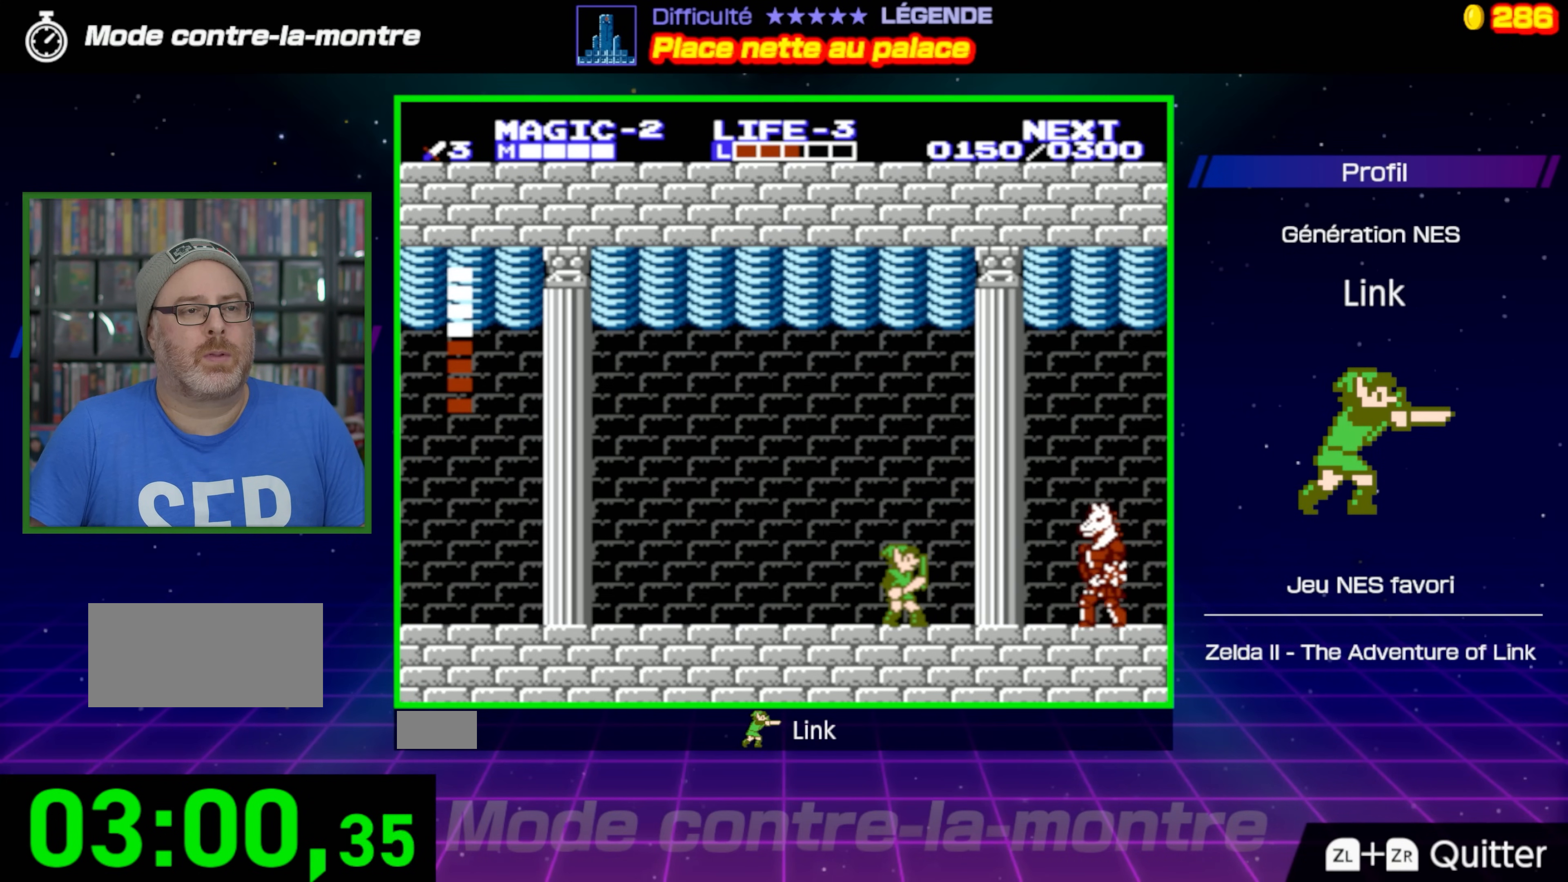
{"buttons": ["B"], "events": [[17, "DPAD_RIGHT", "down"], [167, "A", "down"], [300, "A", "up"], [333, "DPAD_RIGHT", "up"], [400, "B", "down"]]}
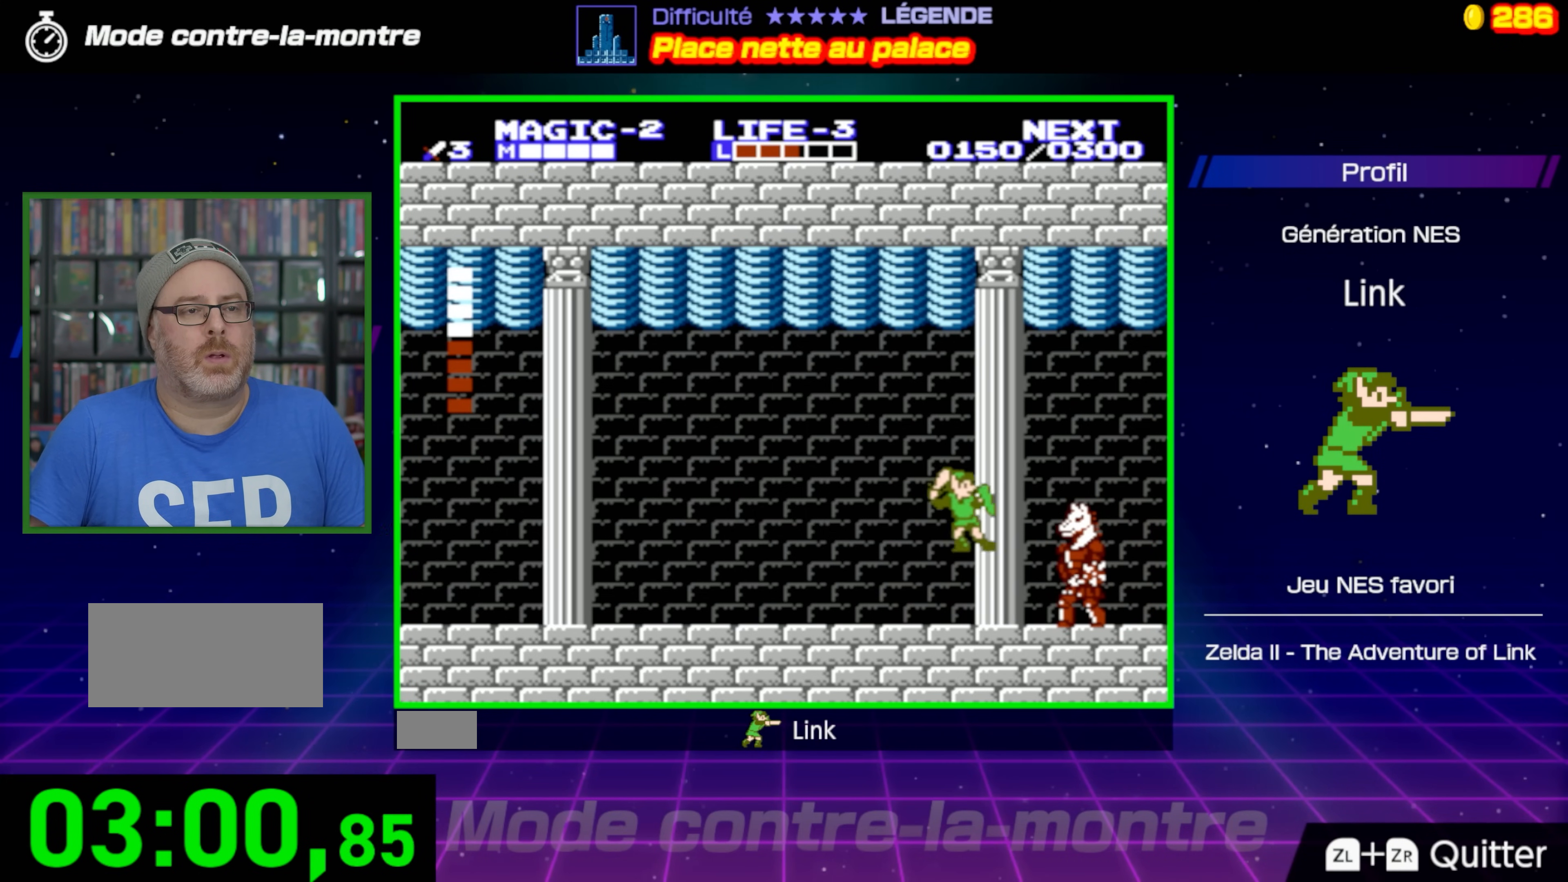
{"buttons": ["DPAD_LEFT"], "events": [[267, "B", "up"], [317, "DPAD_LEFT", "down"]]}
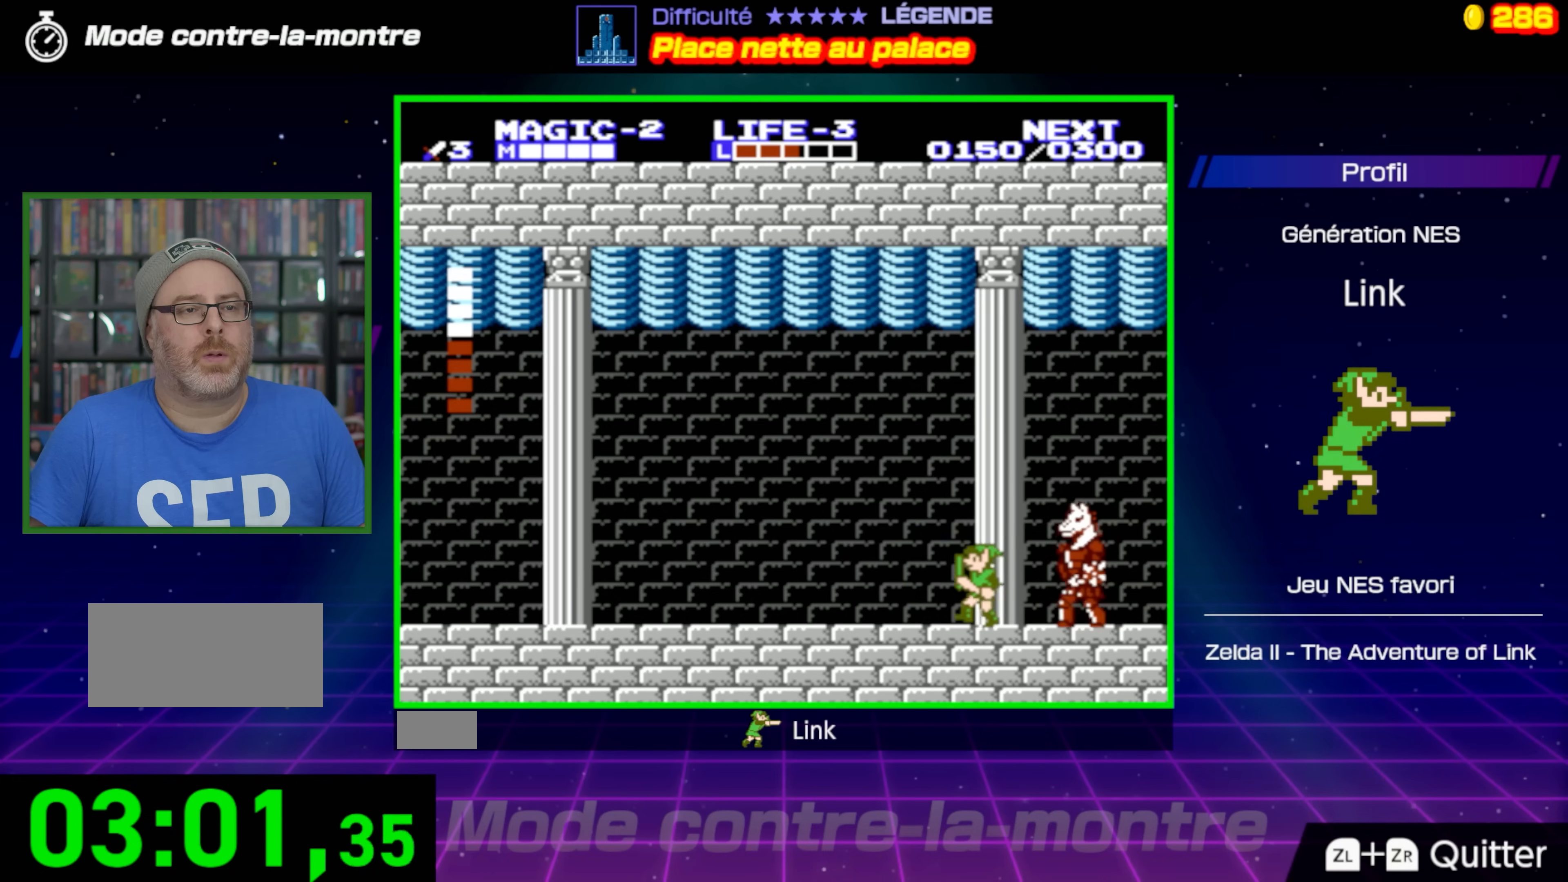
{"buttons": [], "events": [[83, "DPAD_LEFT", "up"], [317, "DPAD_RIGHT", "down"], [367, "A", "down"], [467, "DPAD_RIGHT", "up"], [500, "A", "up"]]}
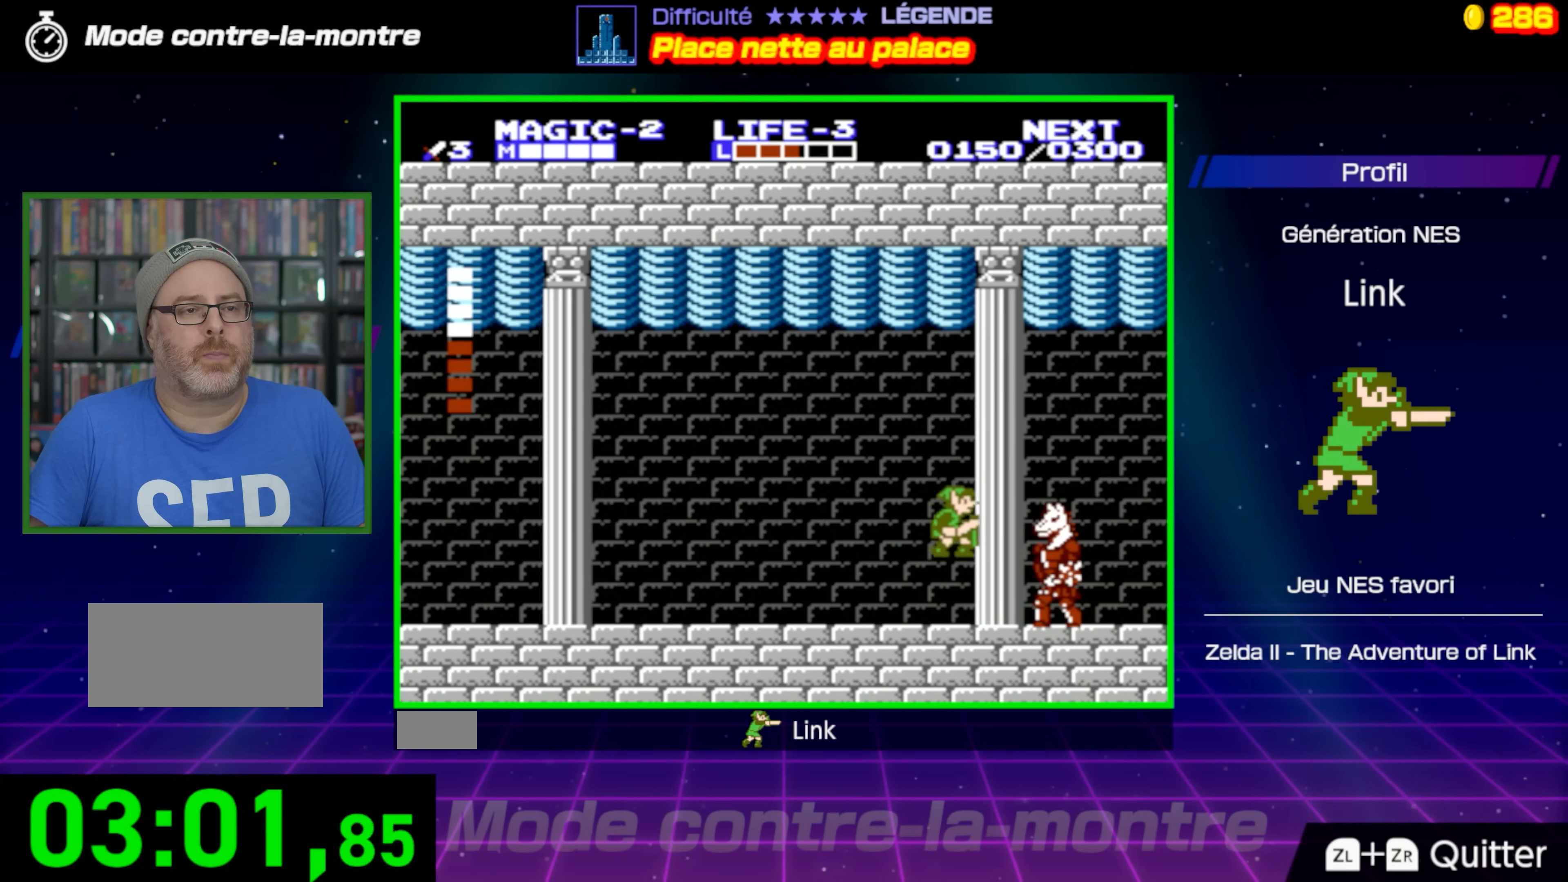
{"buttons": ["DPAD_LEFT"], "events": [[100, "B", "down"], [417, "B", "up"], [500, "DPAD_LEFT", "down"]]}
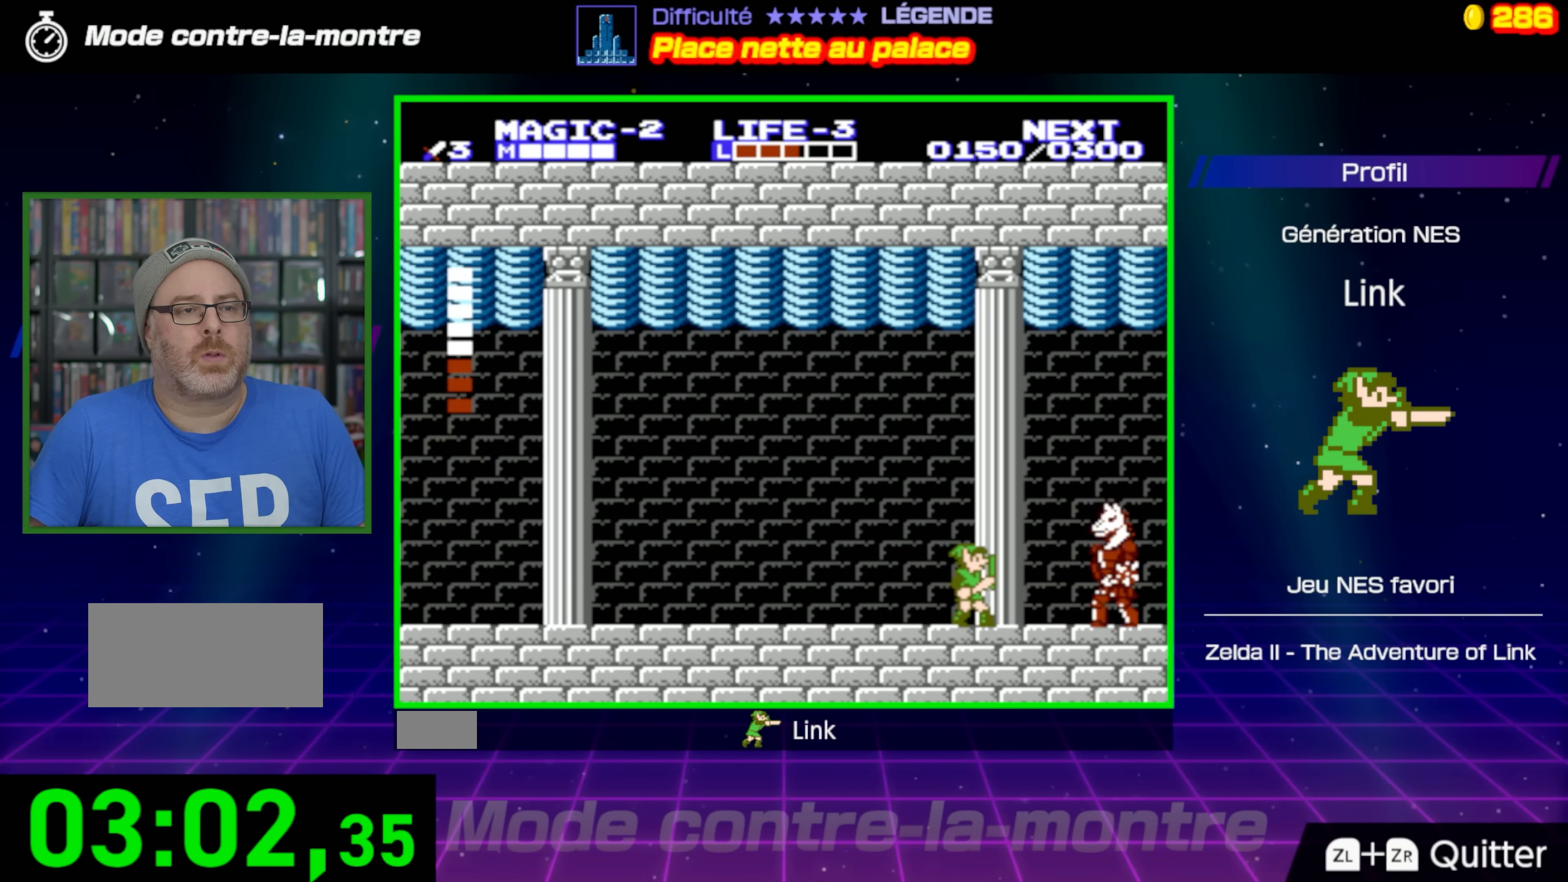
{"buttons": ["DPAD_RIGHT"], "events": [[233, "DPAD_LEFT", "up"], [350, "DPAD_RIGHT", "down"]]}
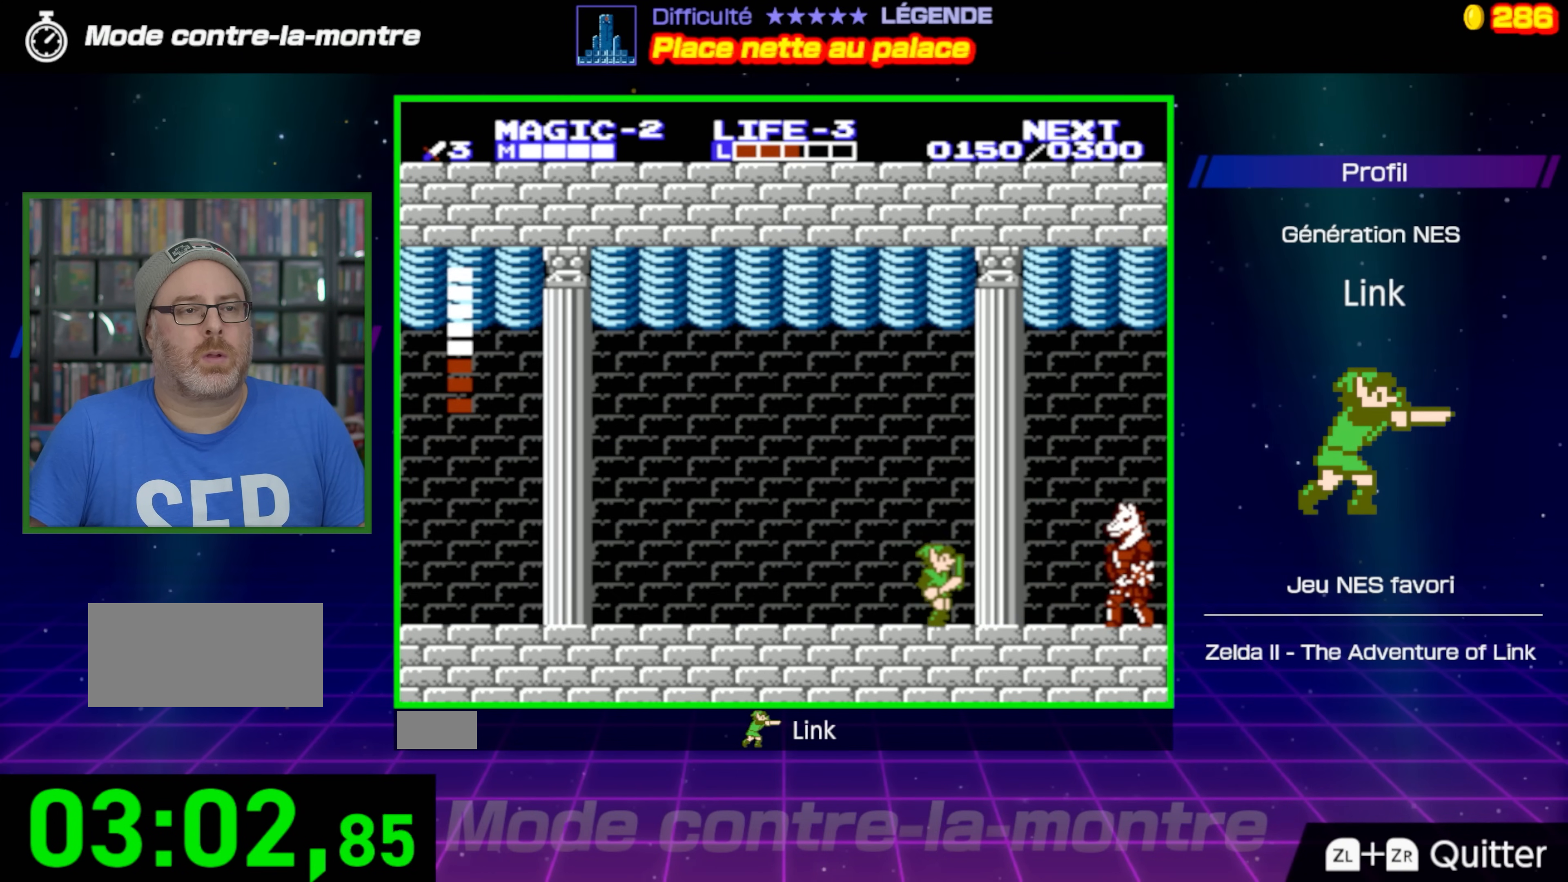
{"buttons": ["B"], "events": [[100, "A", "down"], [300, "A", "up"], [383, "B", "down"], [383, "DPAD_RIGHT", "up"]]}
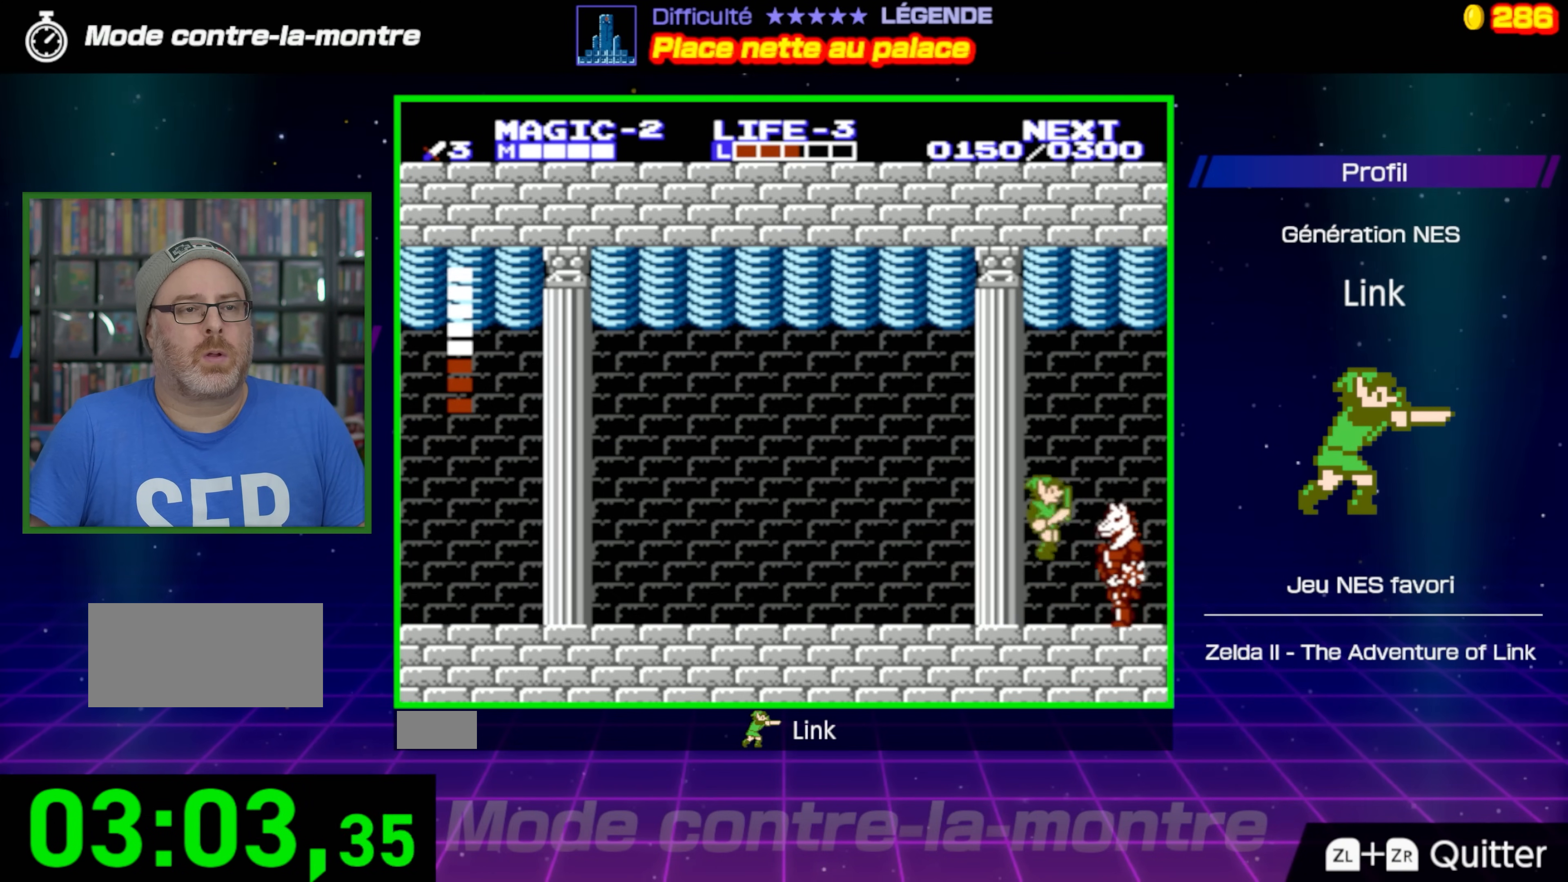
{"buttons": ["DPAD_LEFT"], "events": [[183, "B", "up"], [217, "DPAD_LEFT", "down"]]}
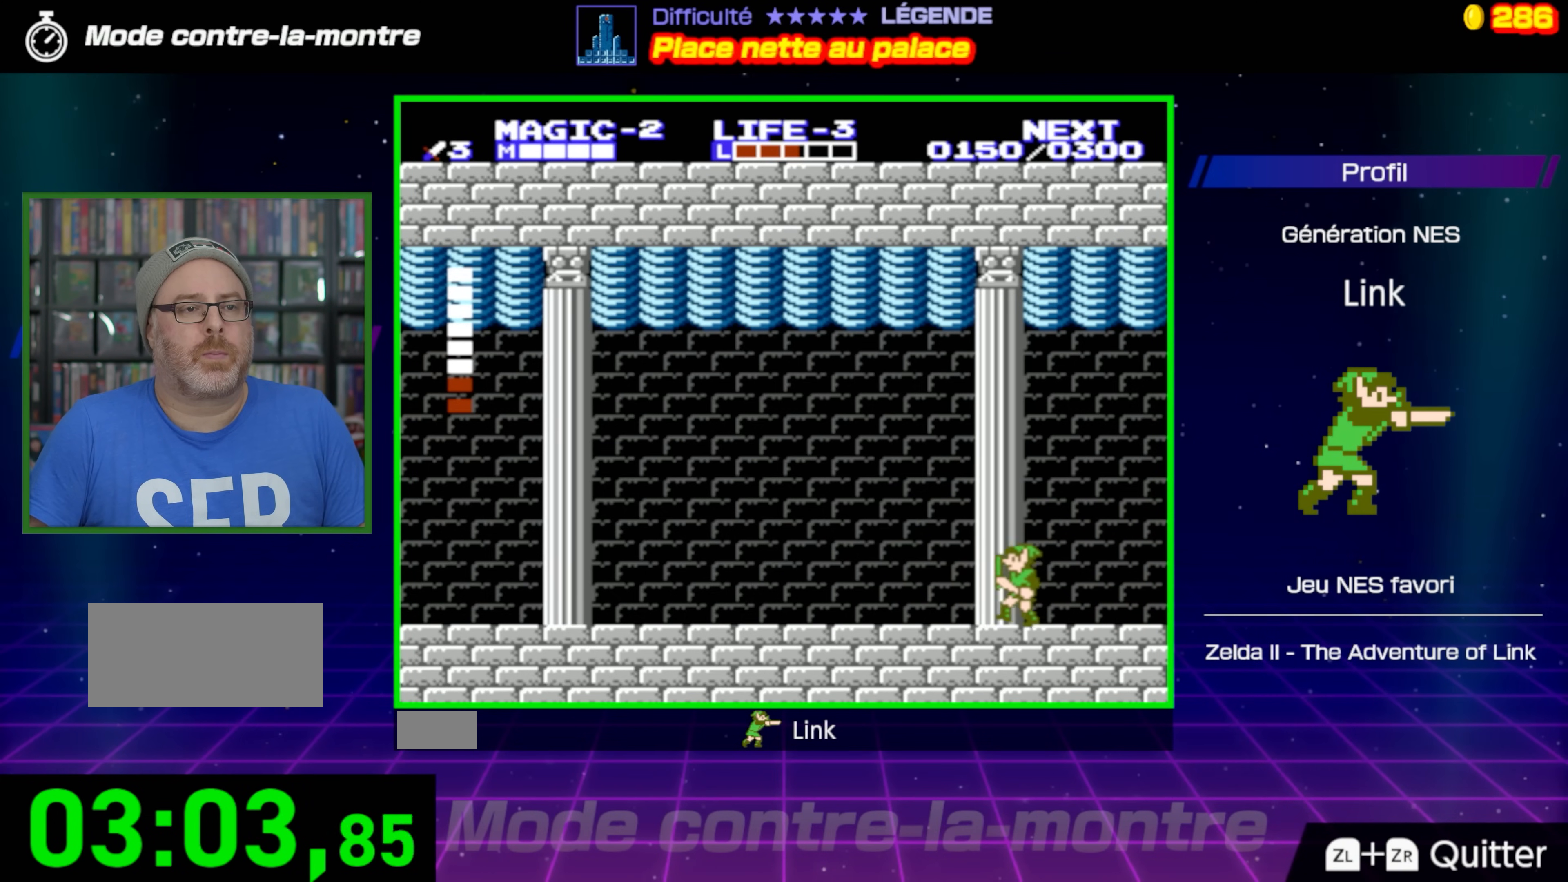
{"buttons": ["DPAD_RIGHT"], "events": [[267, "DPAD_LEFT", "up"], [400, "DPAD_RIGHT", "down"]]}
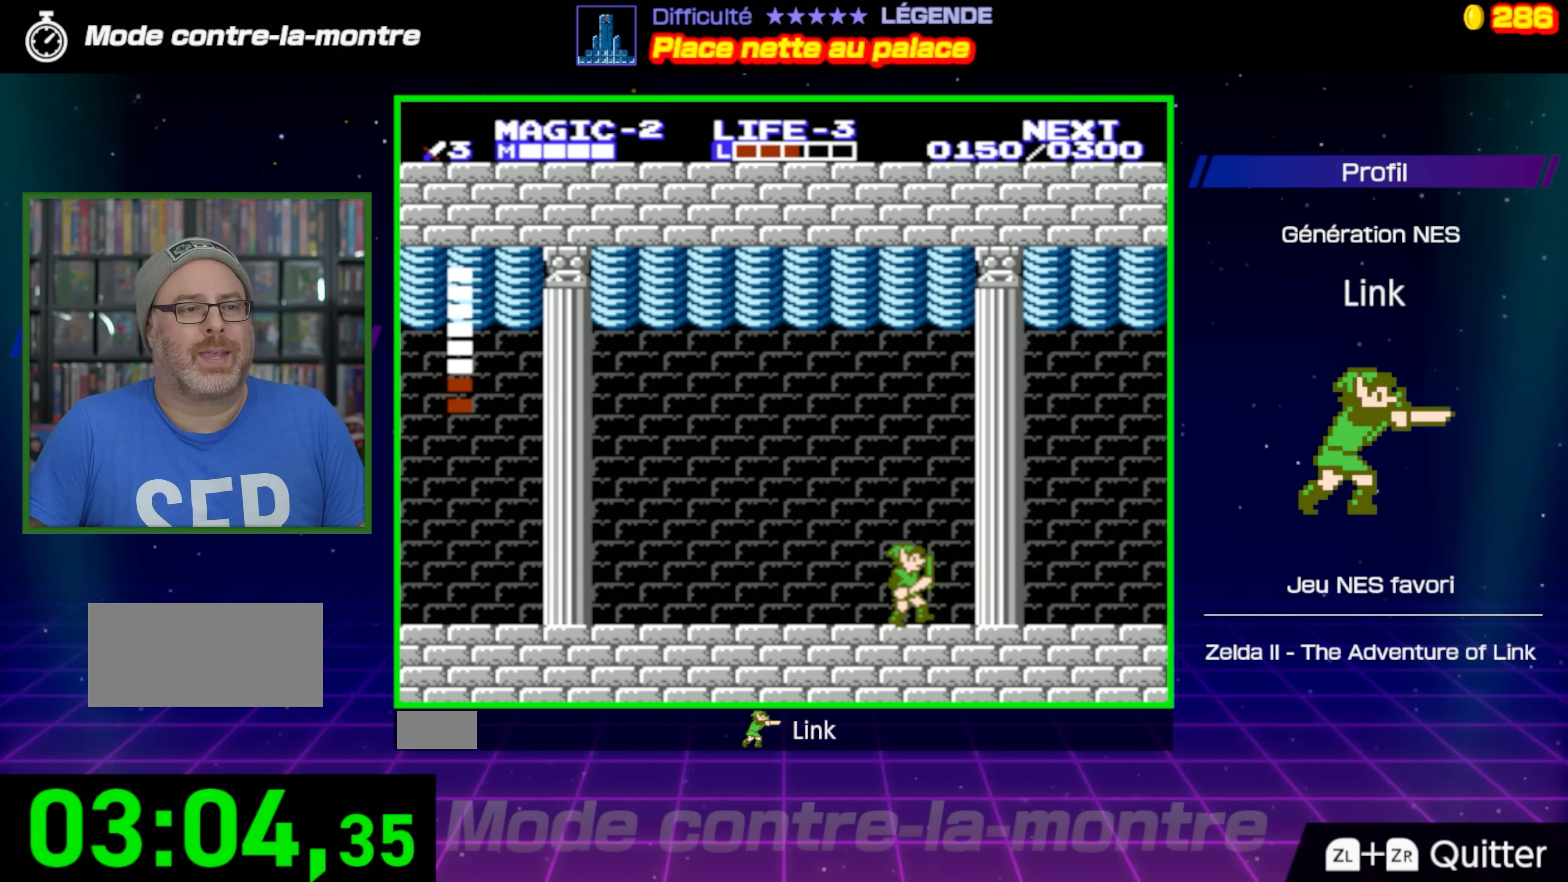
{"buttons": [], "events": [[33, "DPAD_RIGHT", "up"]]}
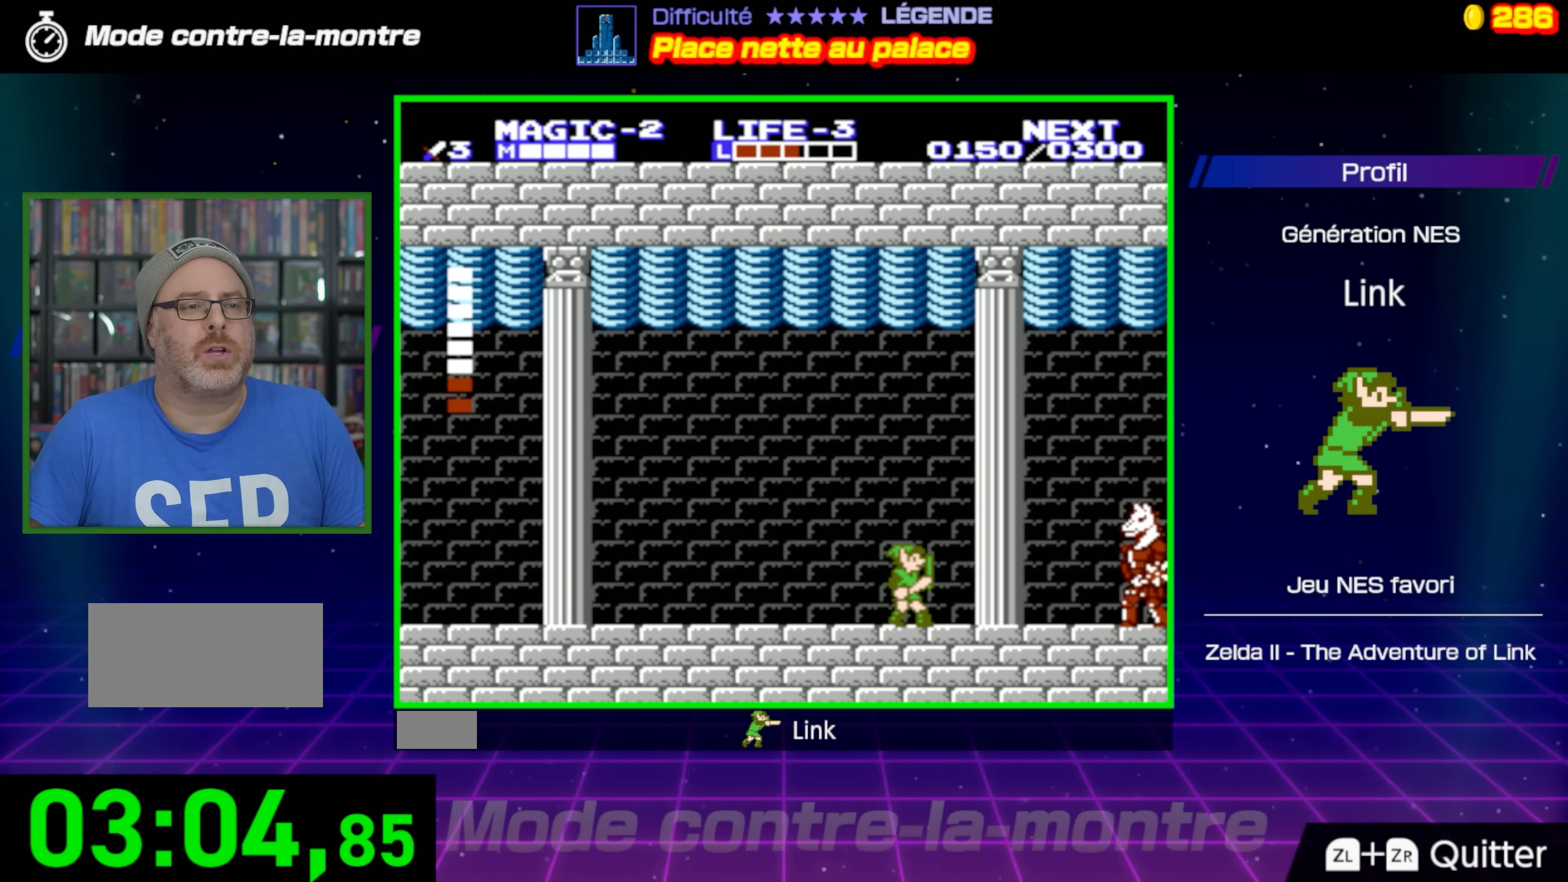
{"buttons": [], "events": []}
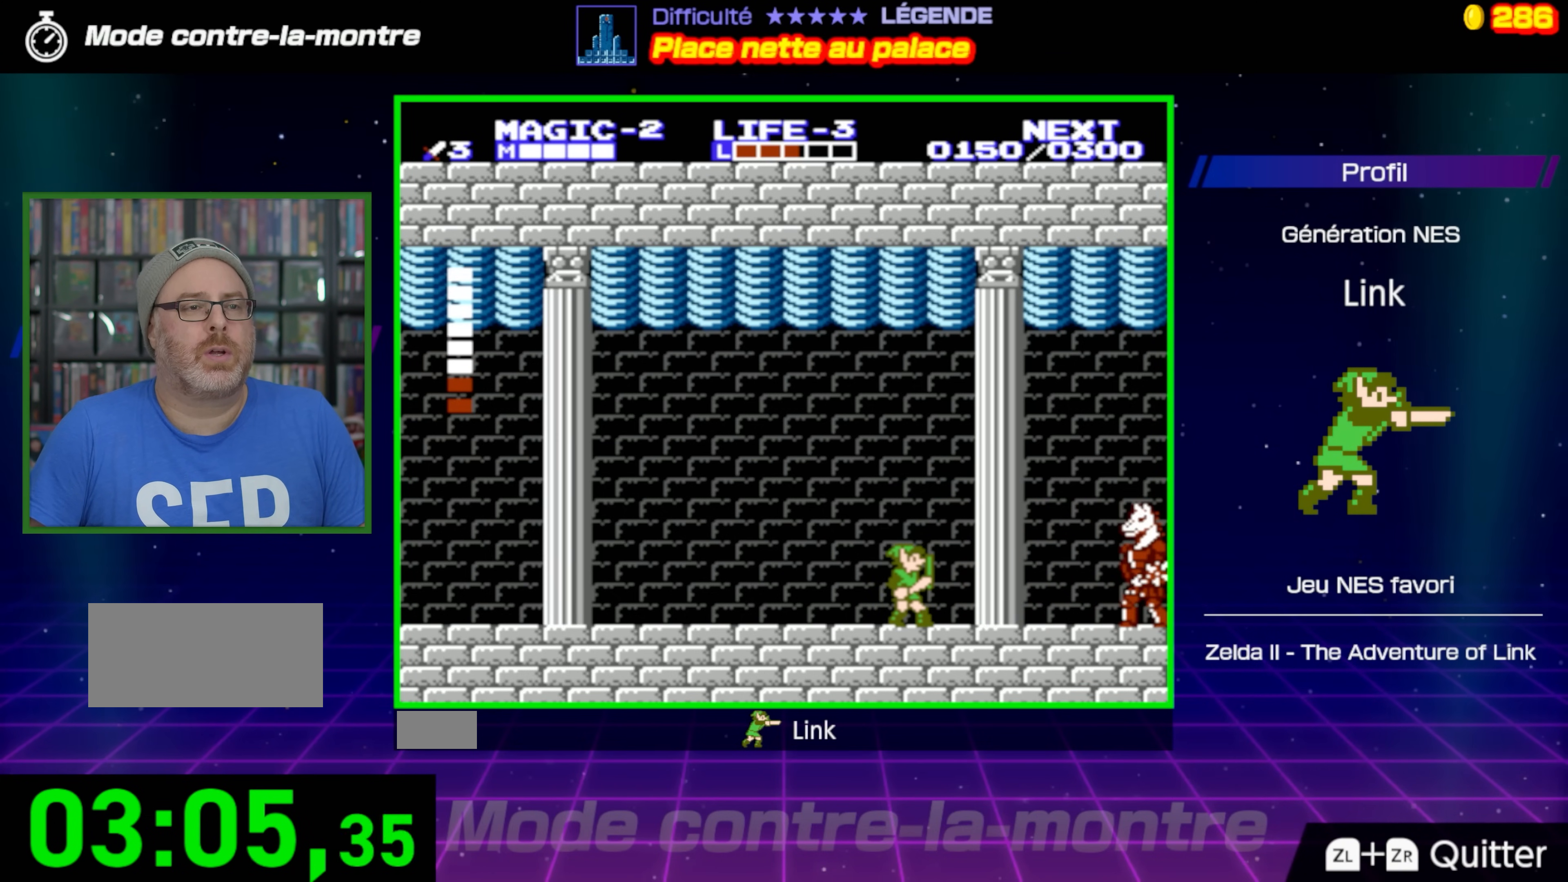
{"buttons": ["DPAD_RIGHT"], "events": [[450, "DPAD_RIGHT", "down"]]}
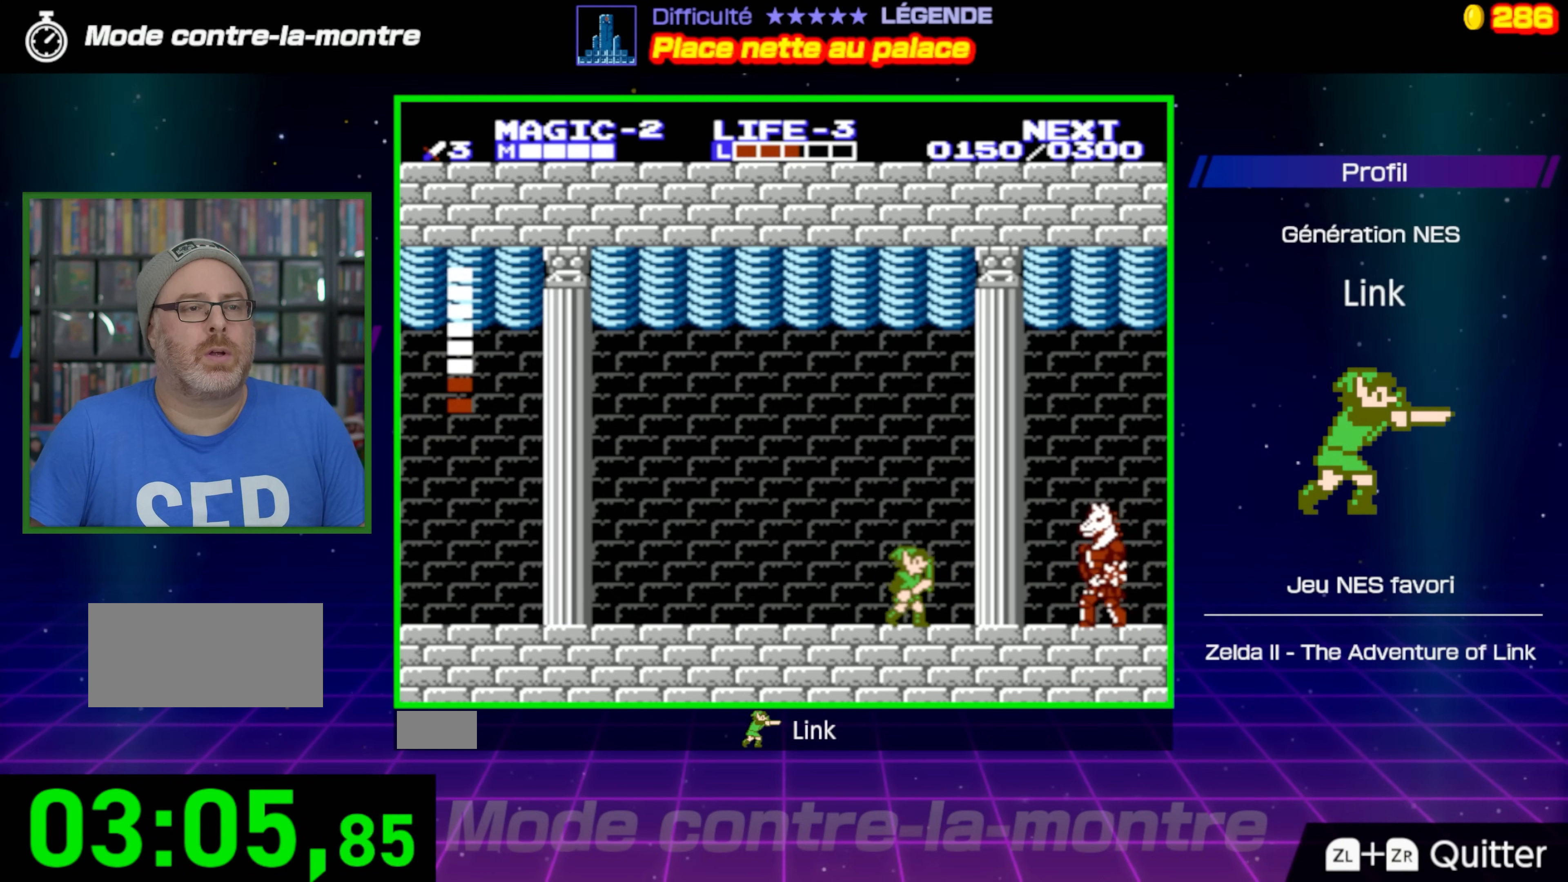
{"buttons": ["B"], "events": [[133, "A", "down"], [283, "A", "up"], [283, "DPAD_RIGHT", "up"], [367, "B", "down"]]}
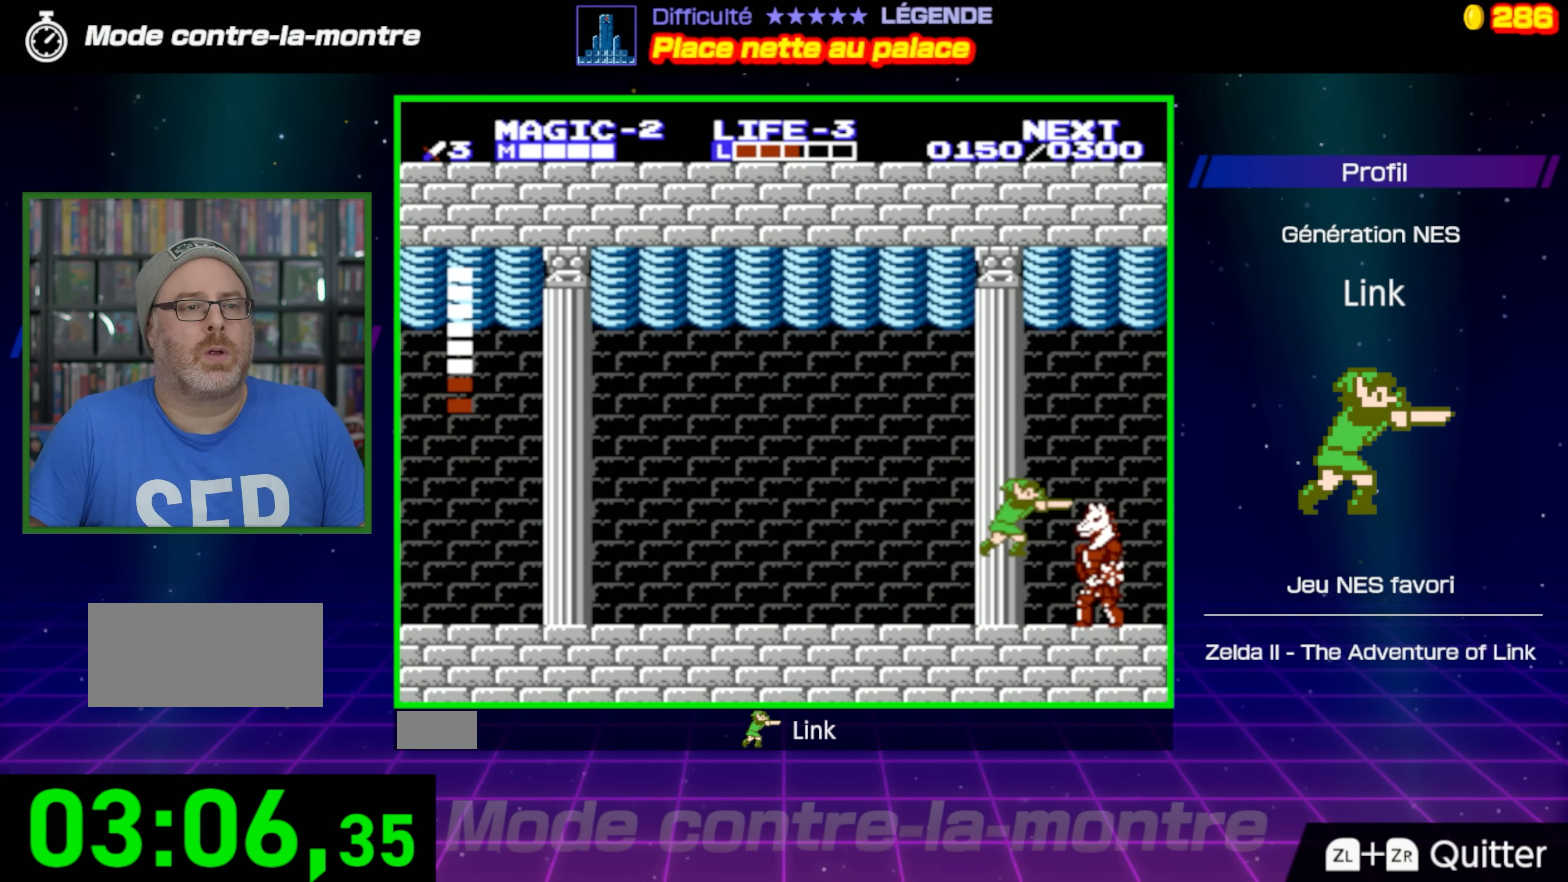
{"buttons": [], "events": [[217, "B", "up"], [217, "DPAD_LEFT", "down"], [483, "DPAD_LEFT", "up"]]}
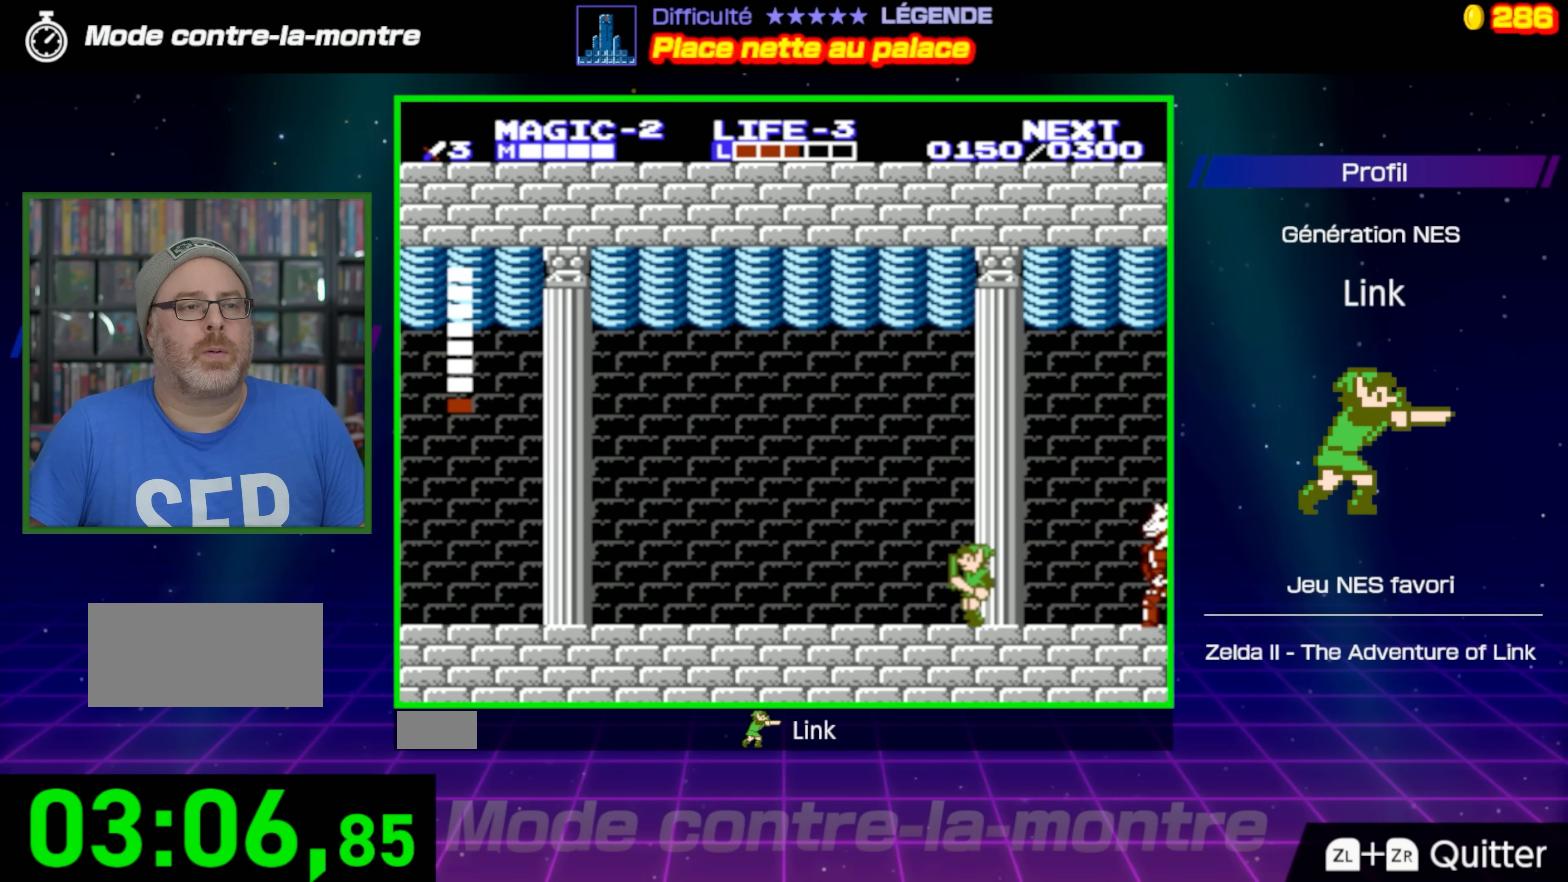
{"buttons": [], "events": [[83, "DPAD_LEFT", "down"], [217, "DPAD_LEFT", "up"], [333, "DPAD_RIGHT", "down"], [483, "DPAD_RIGHT", "up"]]}
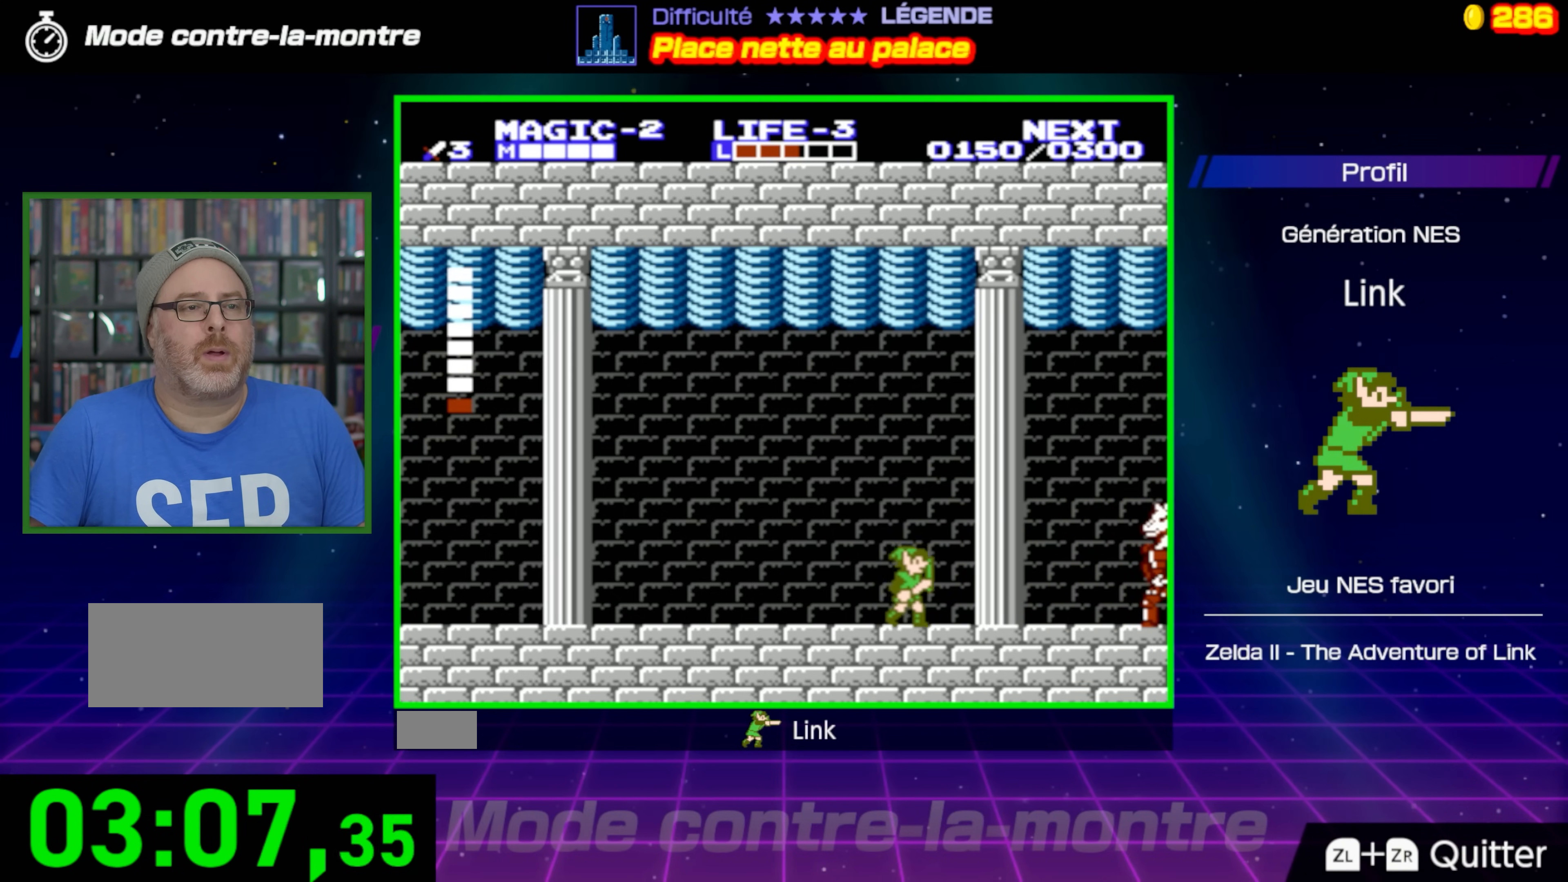
{"buttons": [], "events": [[233, "DPAD_RIGHT", "down"], [400, "DPAD_RIGHT", "up"]]}
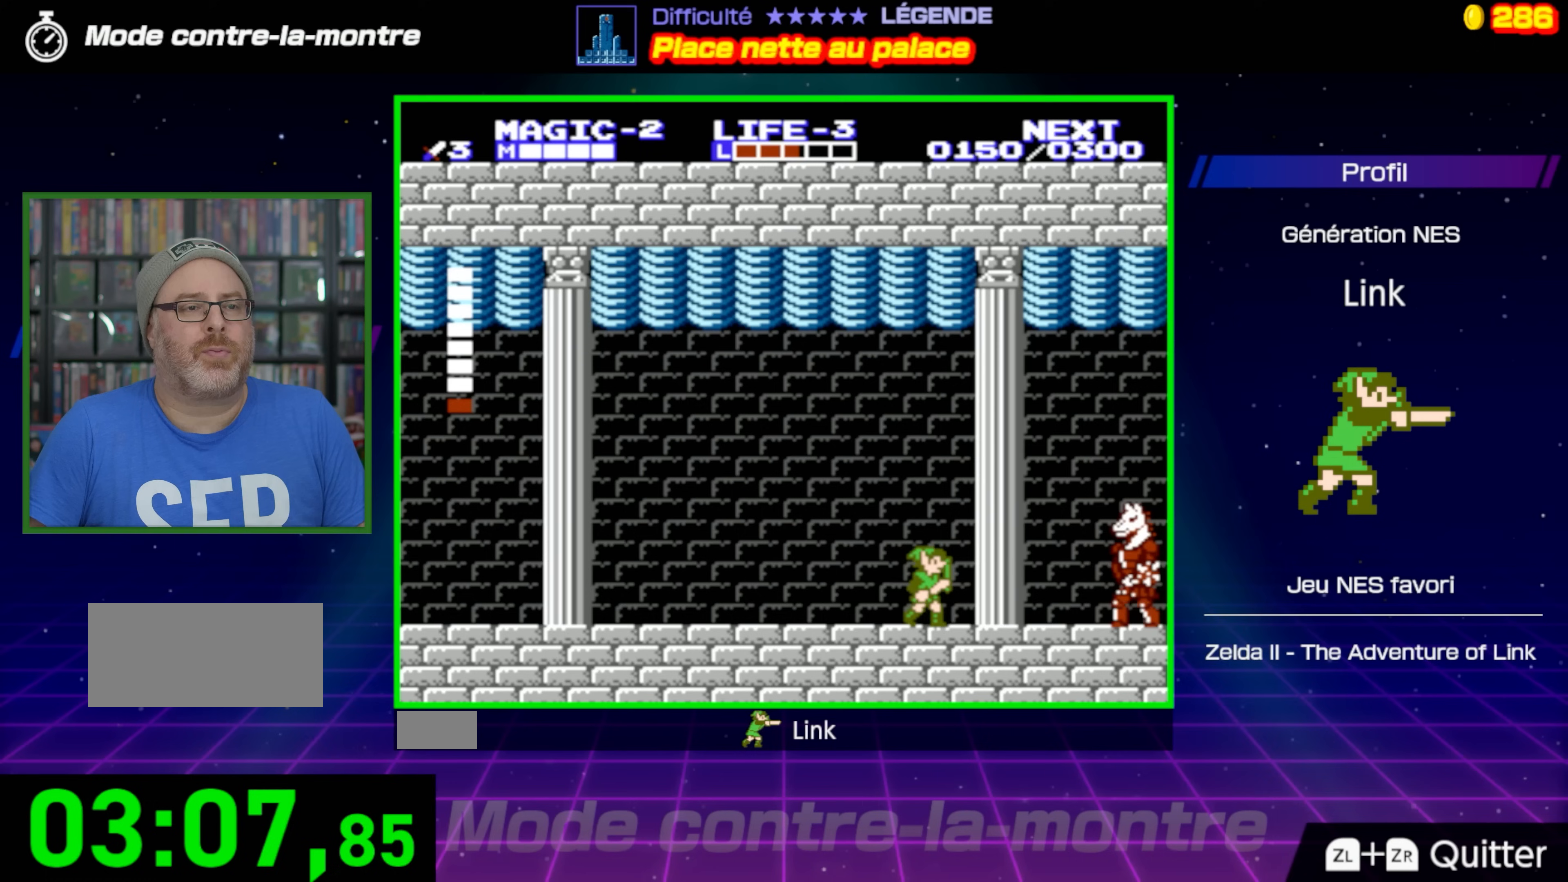
{"buttons": ["DPAD_RIGHT"], "events": [[133, "DPAD_RIGHT", "down"], [317, "A", "down"], [467, "A", "up"]]}
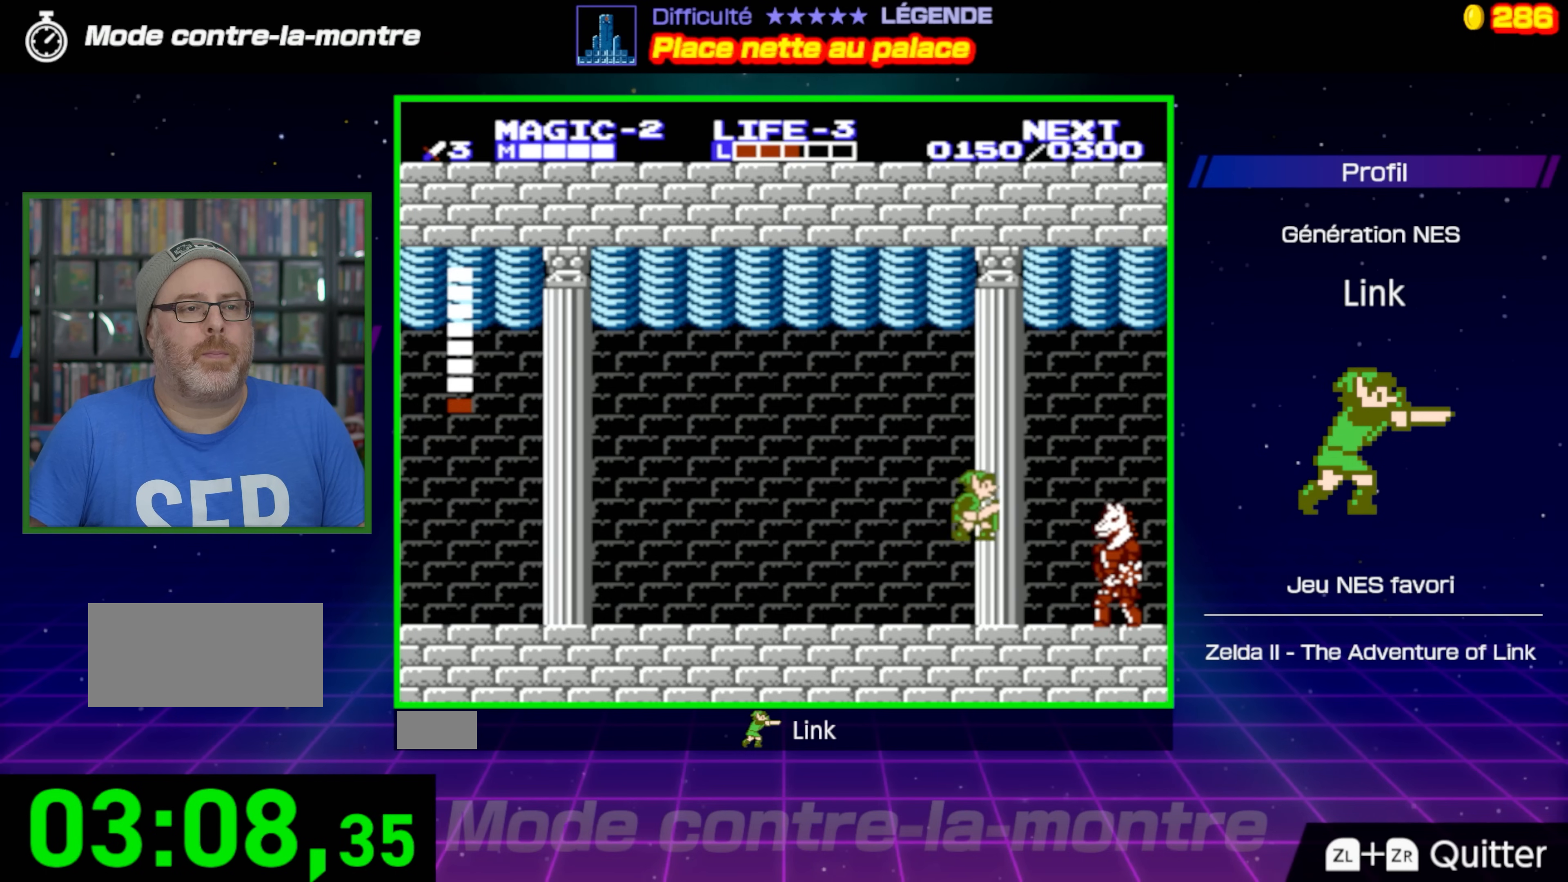
{"buttons": [], "events": [[83, "DPAD_RIGHT", "up"], [100, "B", "down"], [417, "B", "up"]]}
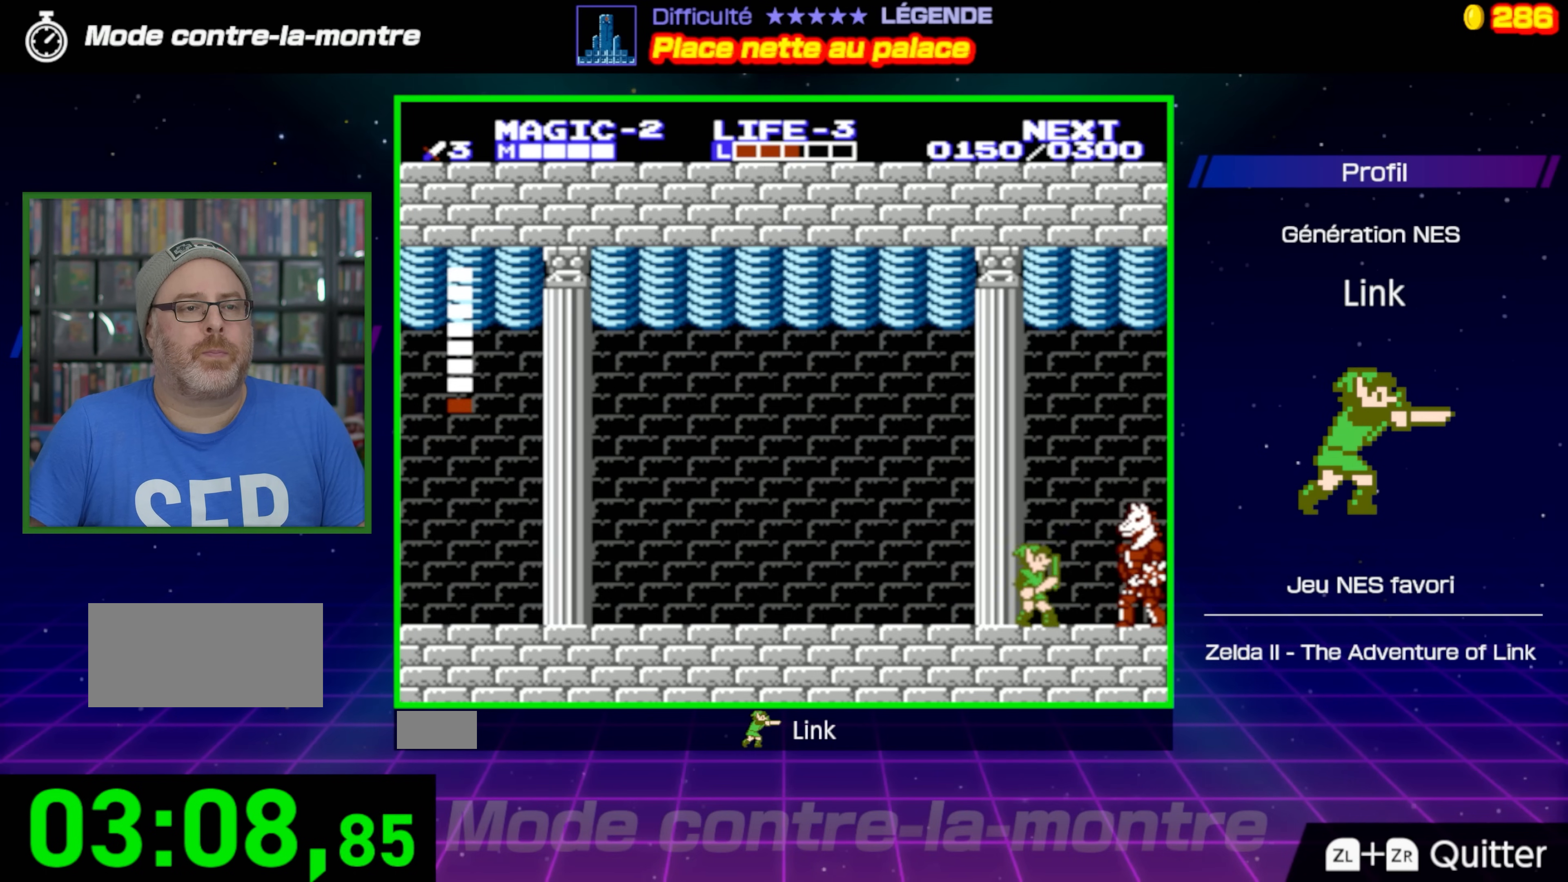
{"buttons": ["A", "DPAD_RIGHT"], "events": [[33, "DPAD_LEFT", "down"], [217, "DPAD_LEFT", "up"], [333, "DPAD_RIGHT", "down"], [400, "A", "down"]]}
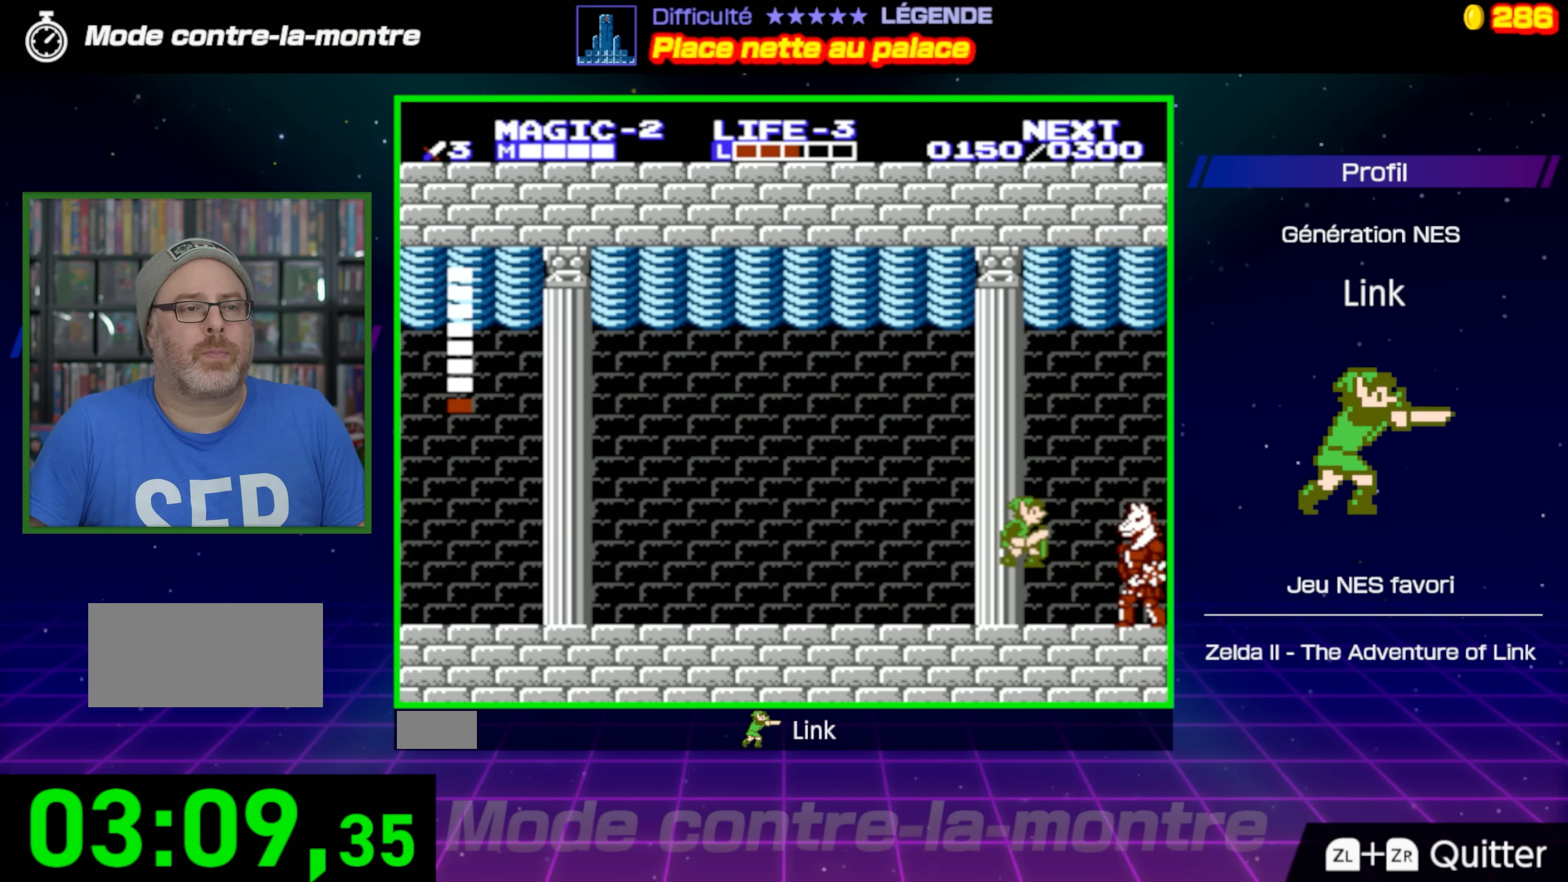
{"buttons": ["DPAD_LEFT"], "events": [[50, "A", "up"], [117, "B", "down"], [150, "DPAD_RIGHT", "up"], [417, "B", "up"], [483, "DPAD_LEFT", "down"]]}